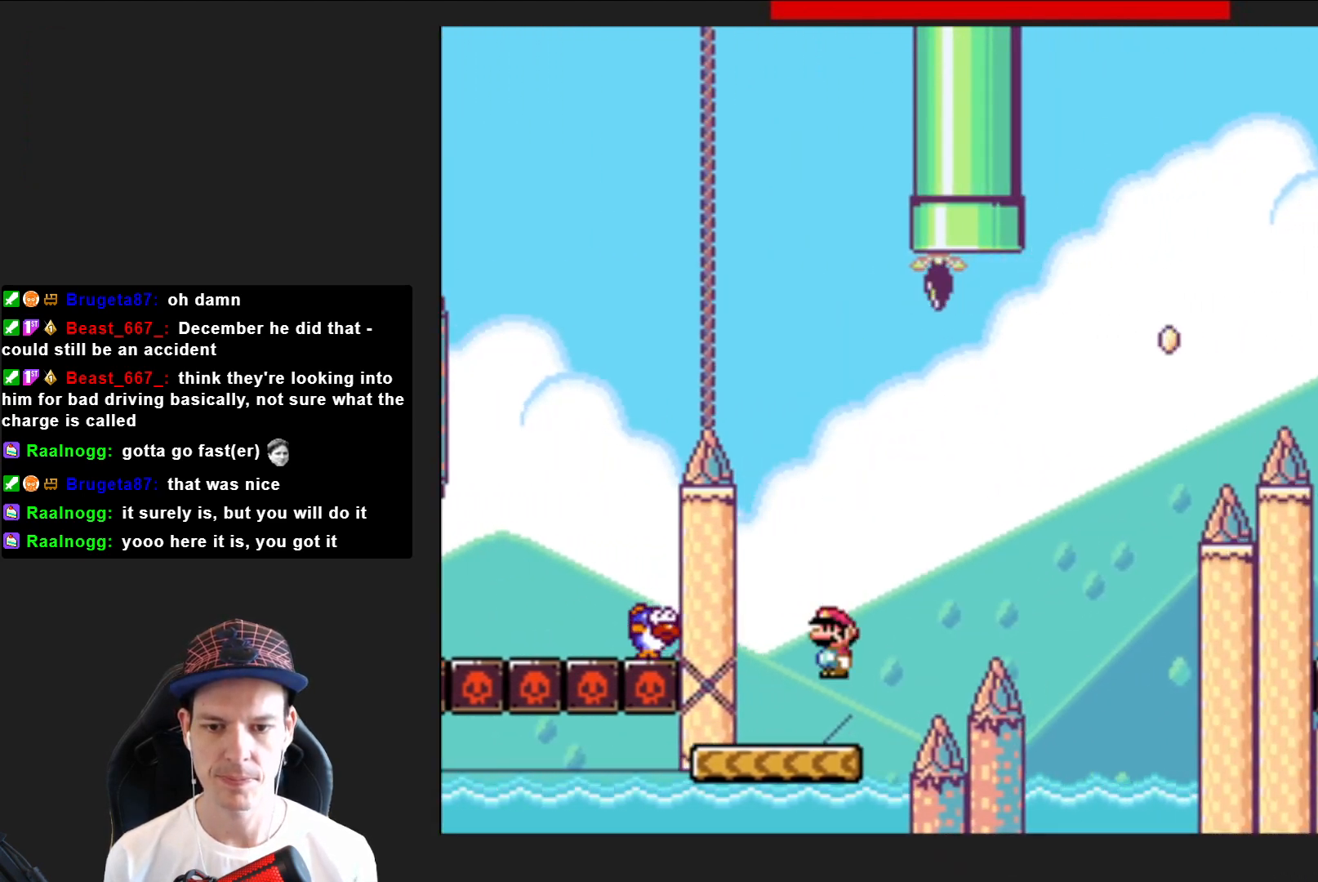
Gameplay with a controller (PlayStation layout); each line is a JSON object with the inputs held at the frame after it. "events" lists button and stick changes between this image and that frame as [ms after this image, input, new state], when the widget could be followed in between. Not read: L3 R3 left_stick.
{"buttons": ["SQUARE"], "right_stick": "center", "events": [[100, "DPAD_LEFT", "down"], [233, "DPAD_LEFT", "up"]]}
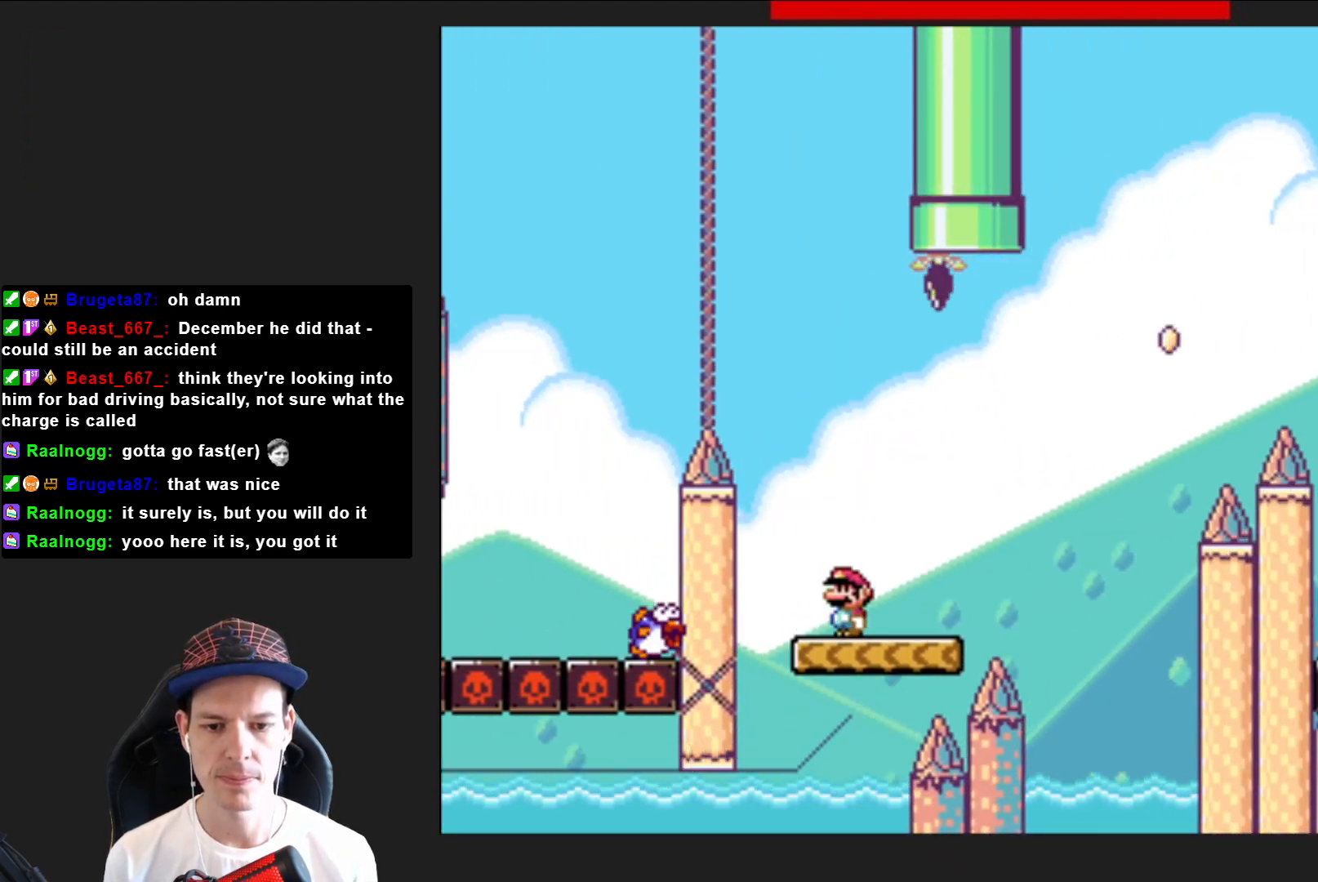
{"buttons": ["CROSS", "SQUARE", "DPAD_RIGHT"], "right_stick": "center", "events": [[167, "DPAD_RIGHT", "down"], [467, "CROSS", "down"]]}
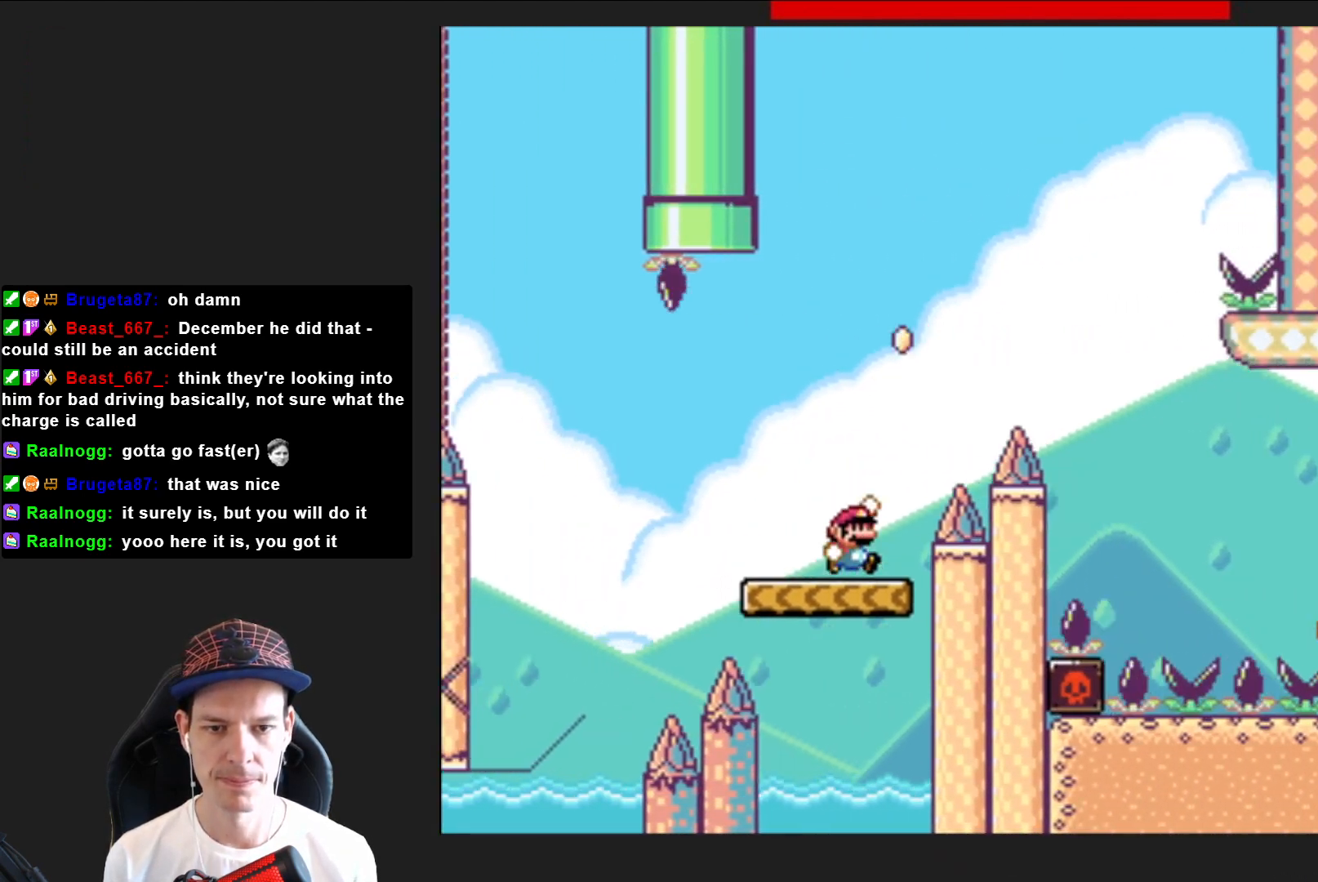
{"buttons": ["SQUARE", "DPAD_RIGHT"], "right_stick": "center", "events": [[267, "CROSS", "up"]]}
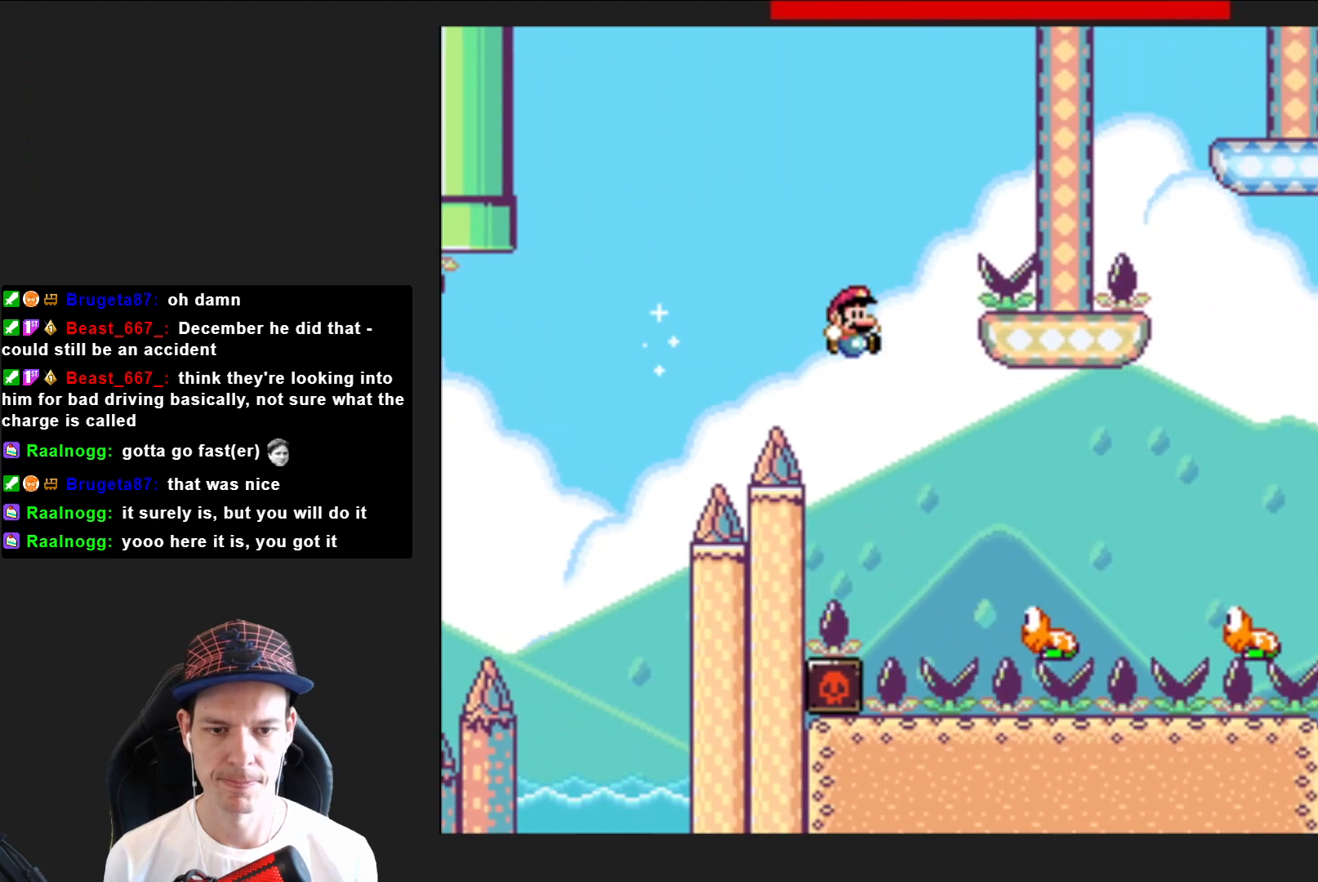
{"buttons": ["CROSS", "SQUARE", "DPAD_RIGHT"], "right_stick": "center", "events": [[434, "CROSS", "down"]]}
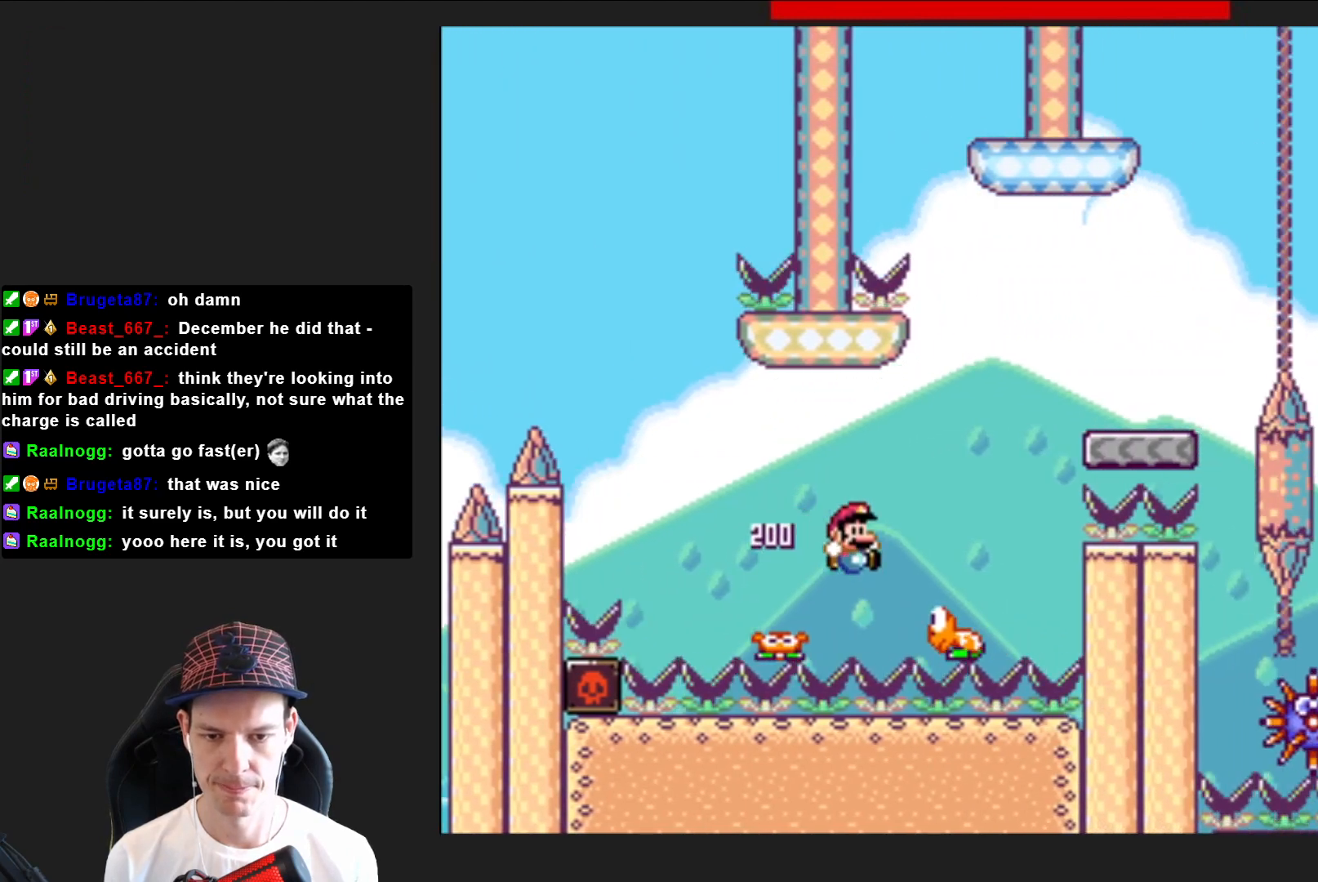
{"buttons": ["SQUARE", "DPAD_RIGHT"], "right_stick": "center", "events": [[267, "CROSS", "up"]]}
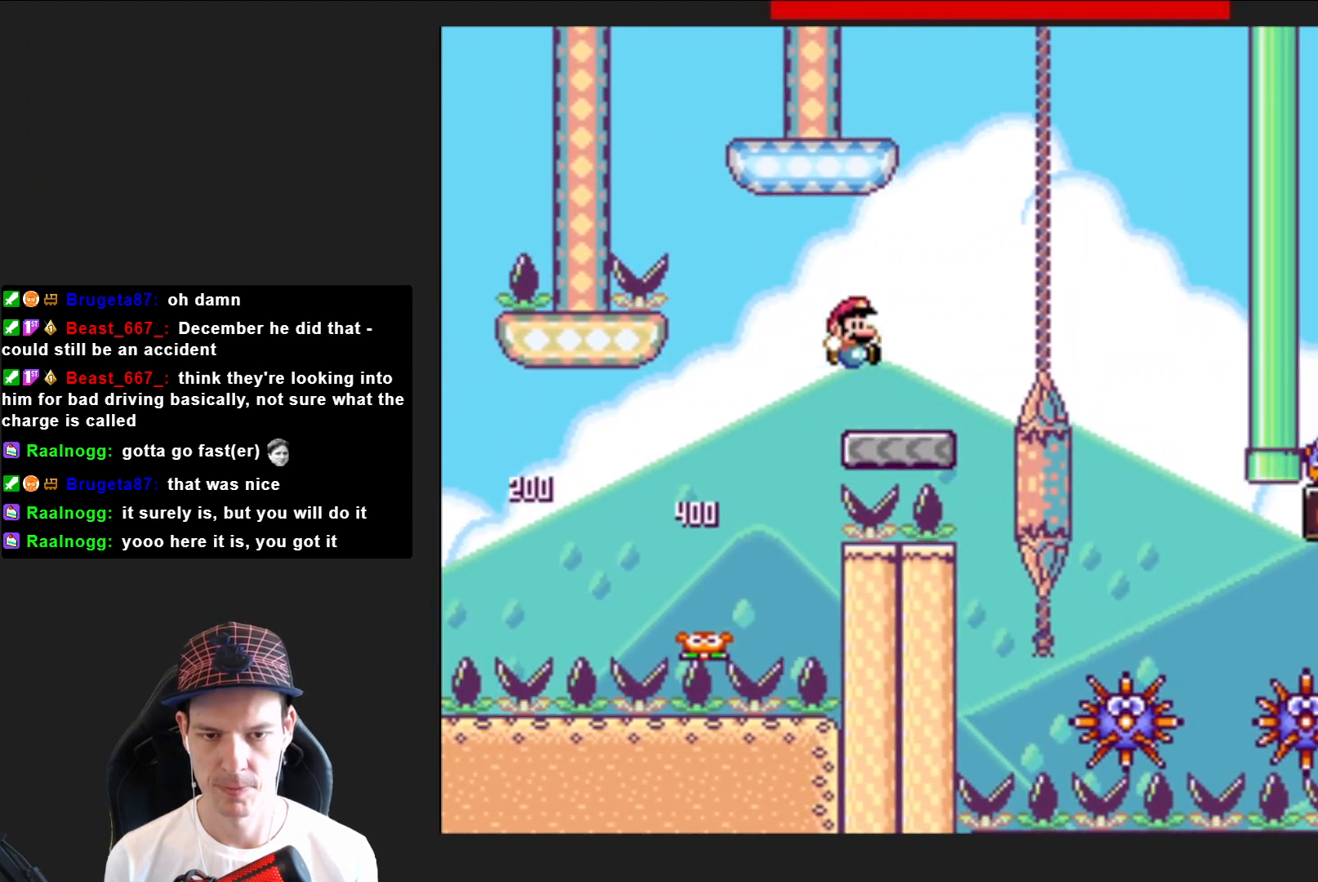
{"buttons": ["SQUARE"], "right_stick": "center", "events": [[134, "R2", "down"], [267, "R2", "up"], [401, "DPAD_RIGHT", "up"]]}
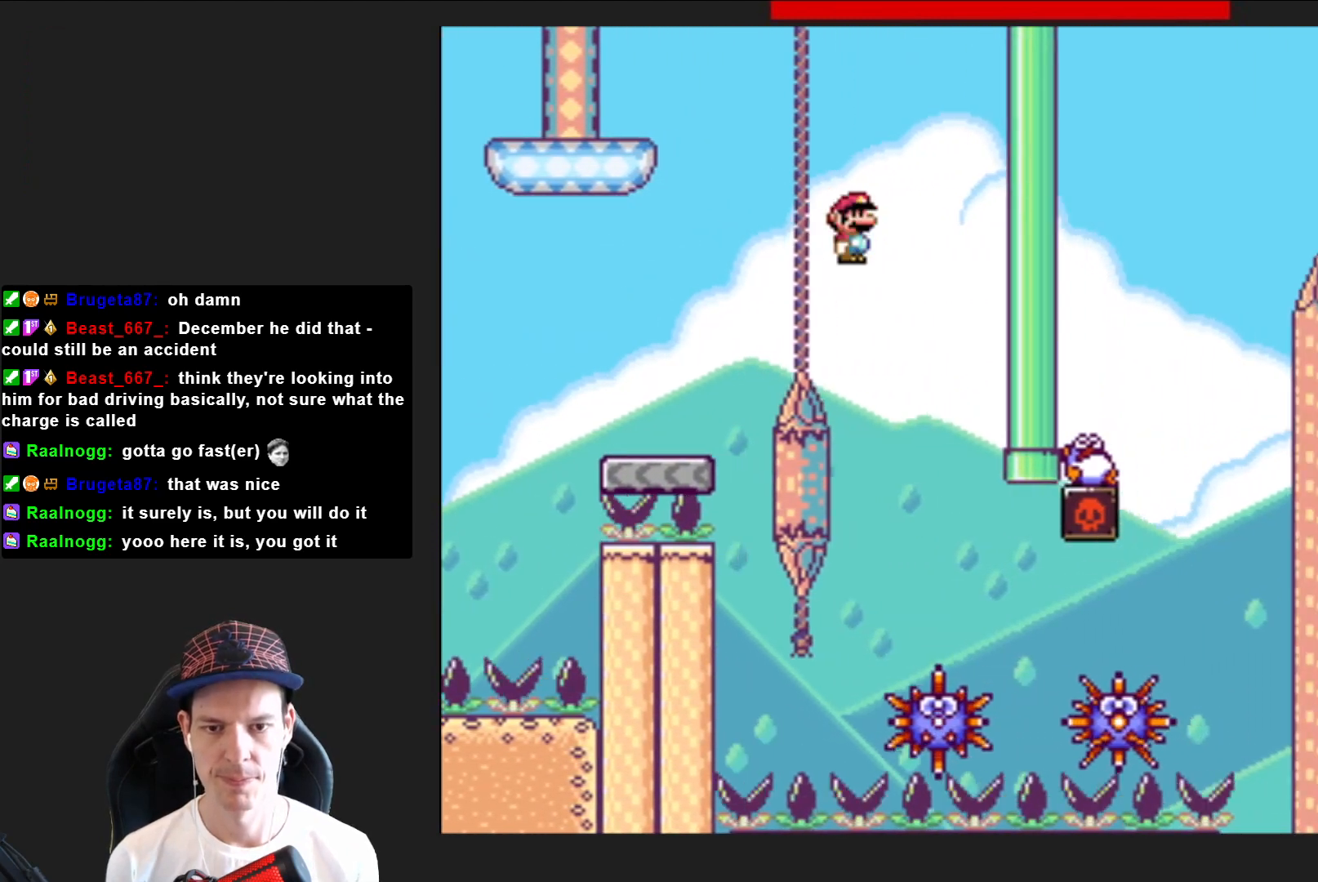
{"buttons": ["SQUARE", "DPAD_RIGHT"], "right_stick": "center", "events": [[33, "DPAD_LEFT", "down"], [133, "DPAD_LEFT", "up"], [200, "DPAD_RIGHT", "down"]]}
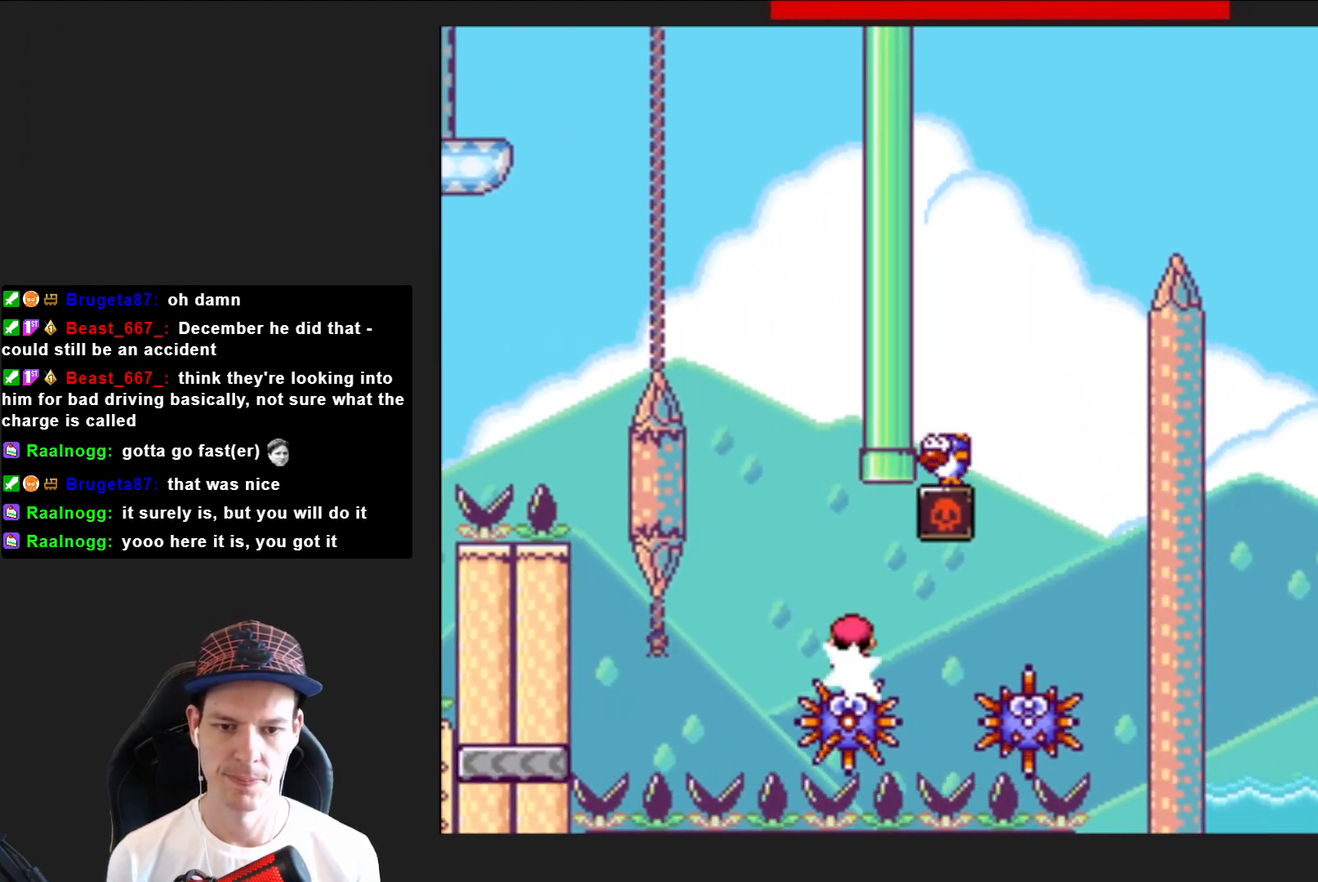
{"buttons": ["SQUARE", "R2", "DPAD_LEFT"], "right_stick": "center", "events": [[100, "R2", "down"], [267, "DPAD_RIGHT", "up"], [401, "DPAD_LEFT", "down"]]}
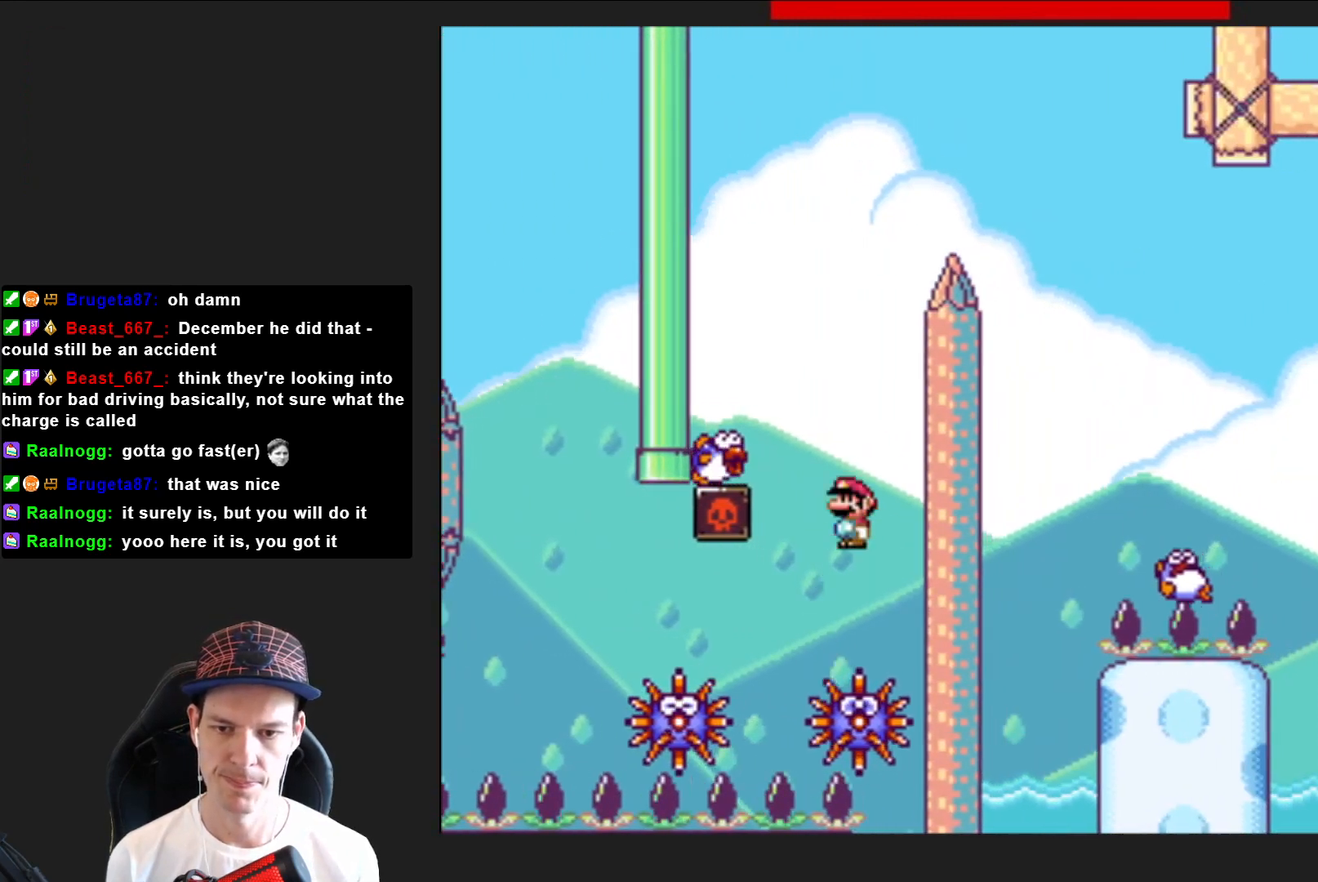
{"buttons": ["SQUARE", "R2", "DPAD_RIGHT"], "right_stick": "center", "events": [[267, "DPAD_LEFT", "up"], [367, "DPAD_RIGHT", "down"]]}
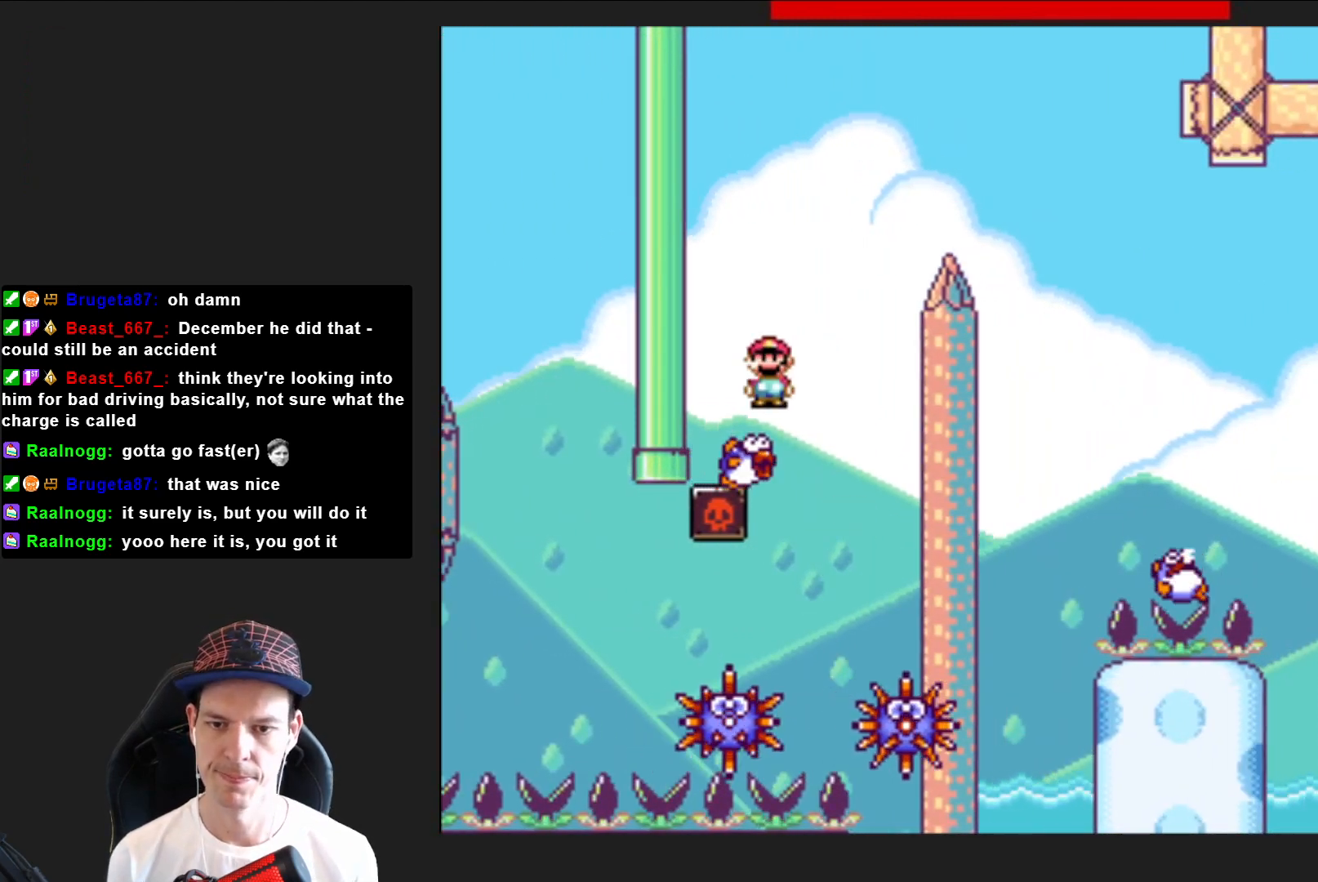
{"buttons": ["SQUARE", "R2", "DPAD_RIGHT"], "right_stick": "center", "events": []}
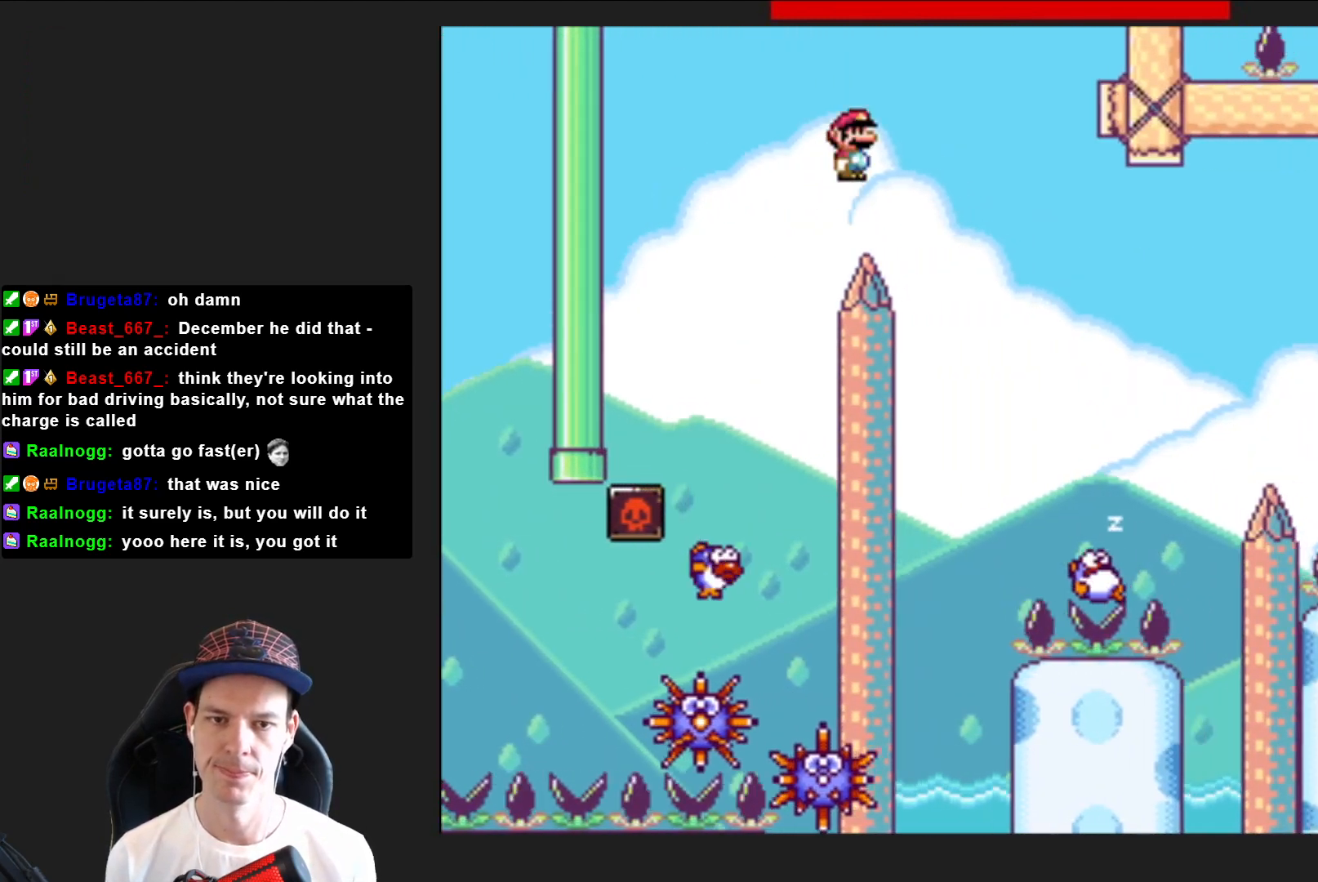
{"buttons": ["SQUARE", "R2", "DPAD_RIGHT"], "right_stick": "center", "events": [[66, "DPAD_RIGHT", "up"], [66, "R2", "up"], [200, "DPAD_LEFT", "down"], [300, "DPAD_LEFT", "up"], [367, "DPAD_RIGHT", "down"], [367, "R2", "down"]]}
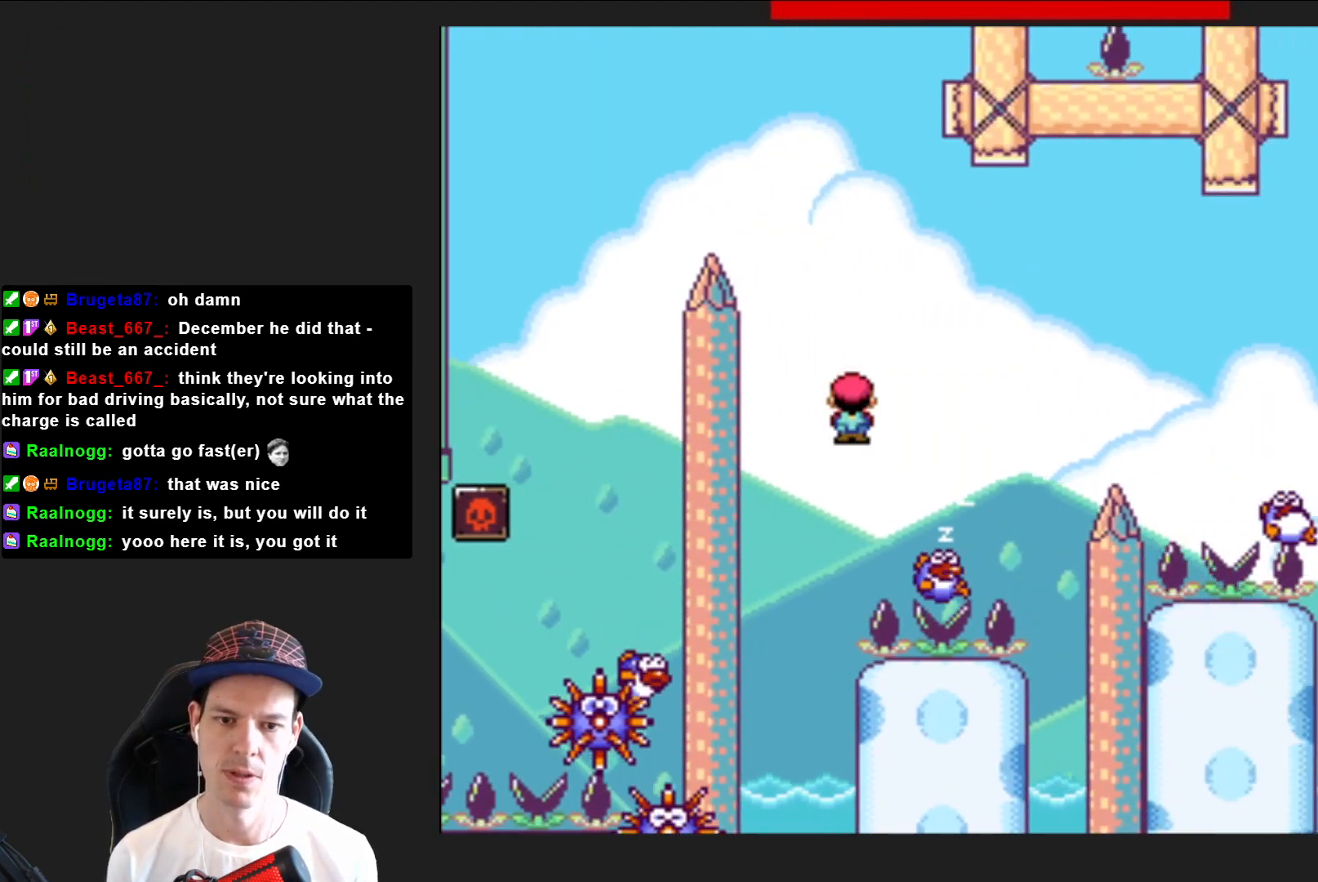
{"buttons": ["SQUARE", "DPAD_RIGHT"], "right_stick": "center", "events": [[434, "R2", "up"]]}
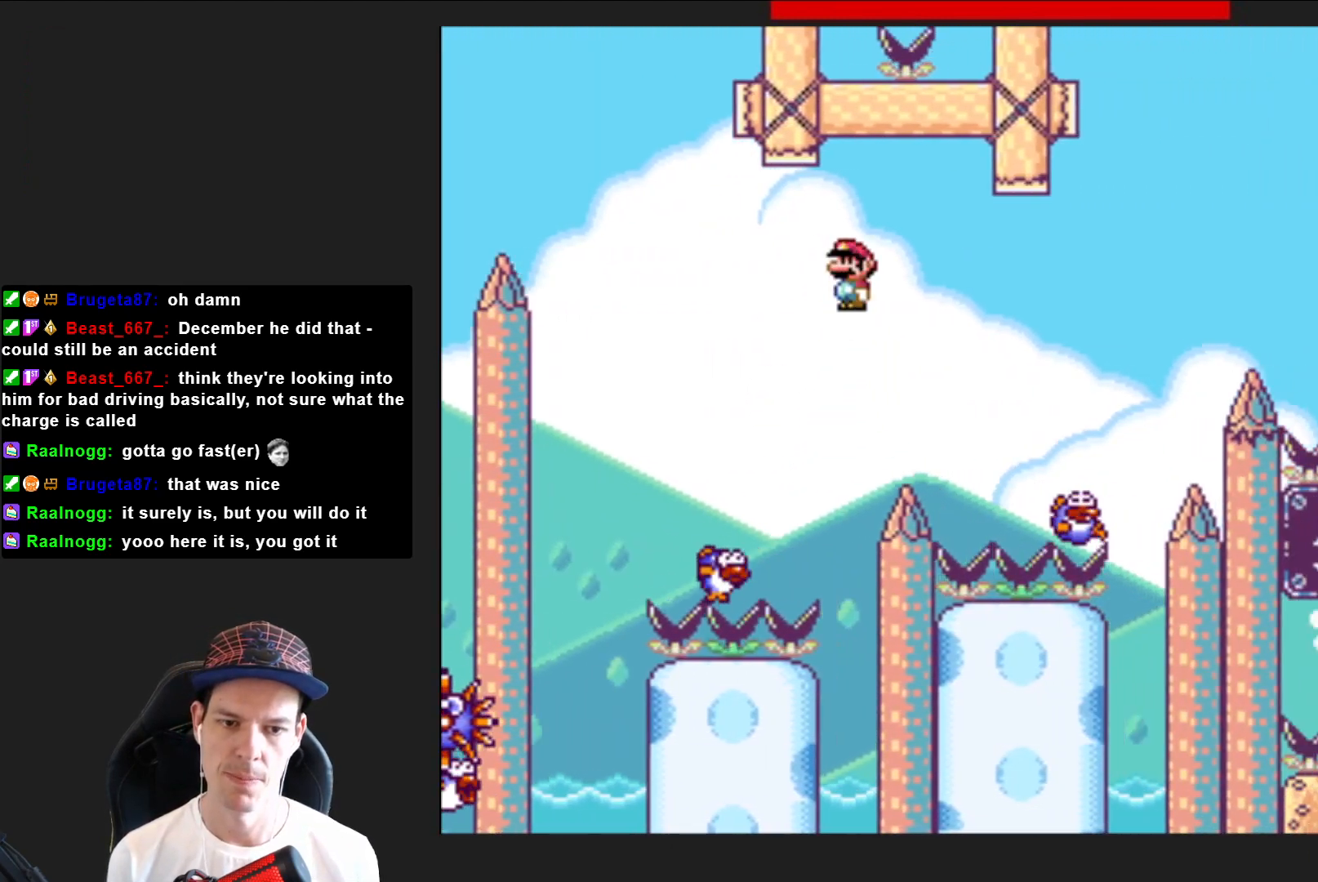
{"buttons": ["SQUARE", "R2", "DPAD_RIGHT"], "right_stick": "center", "events": [[166, "R2", "down"]]}
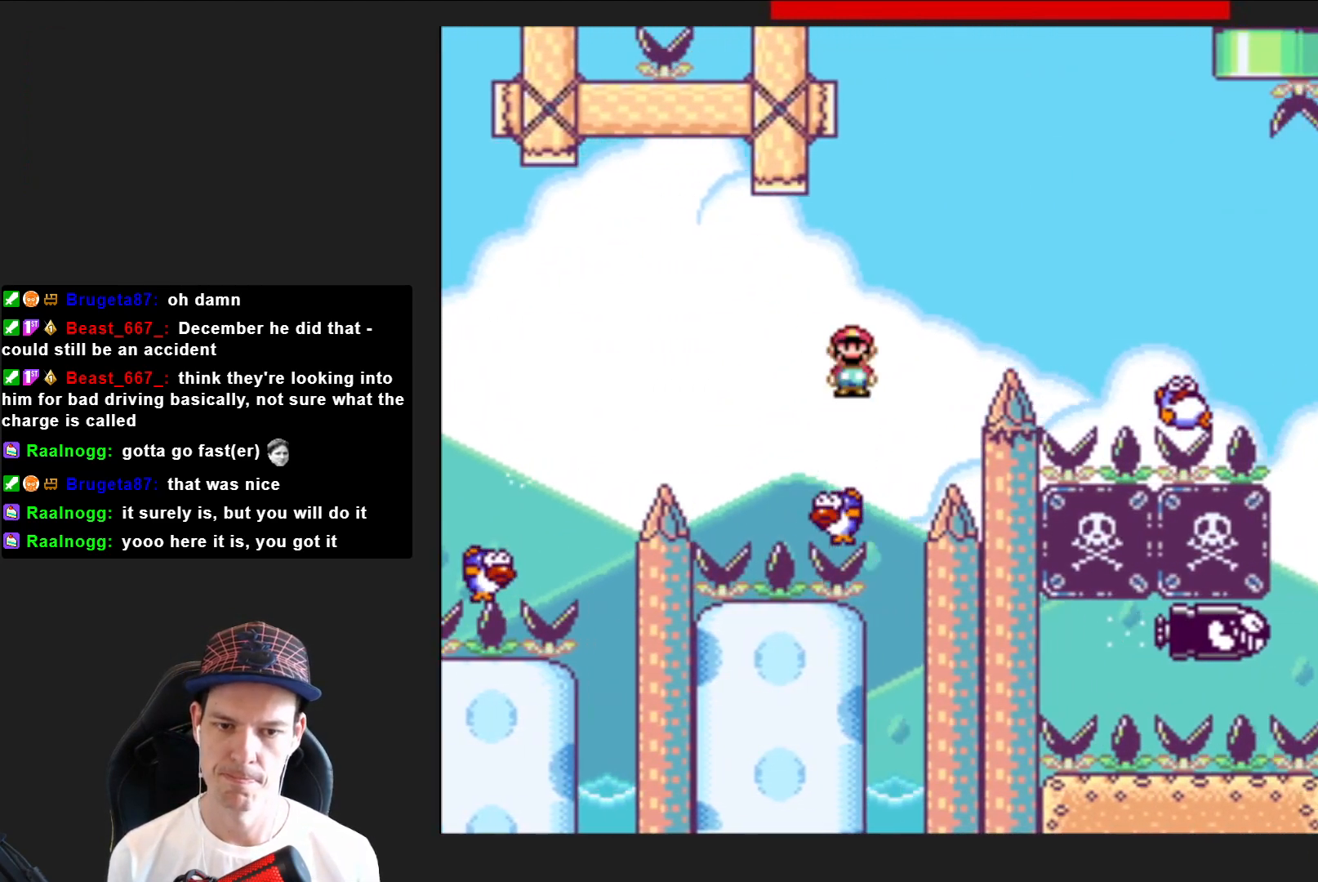
{"buttons": ["SQUARE", "DPAD_RIGHT"], "right_stick": "center", "events": [[334, "R2", "up"]]}
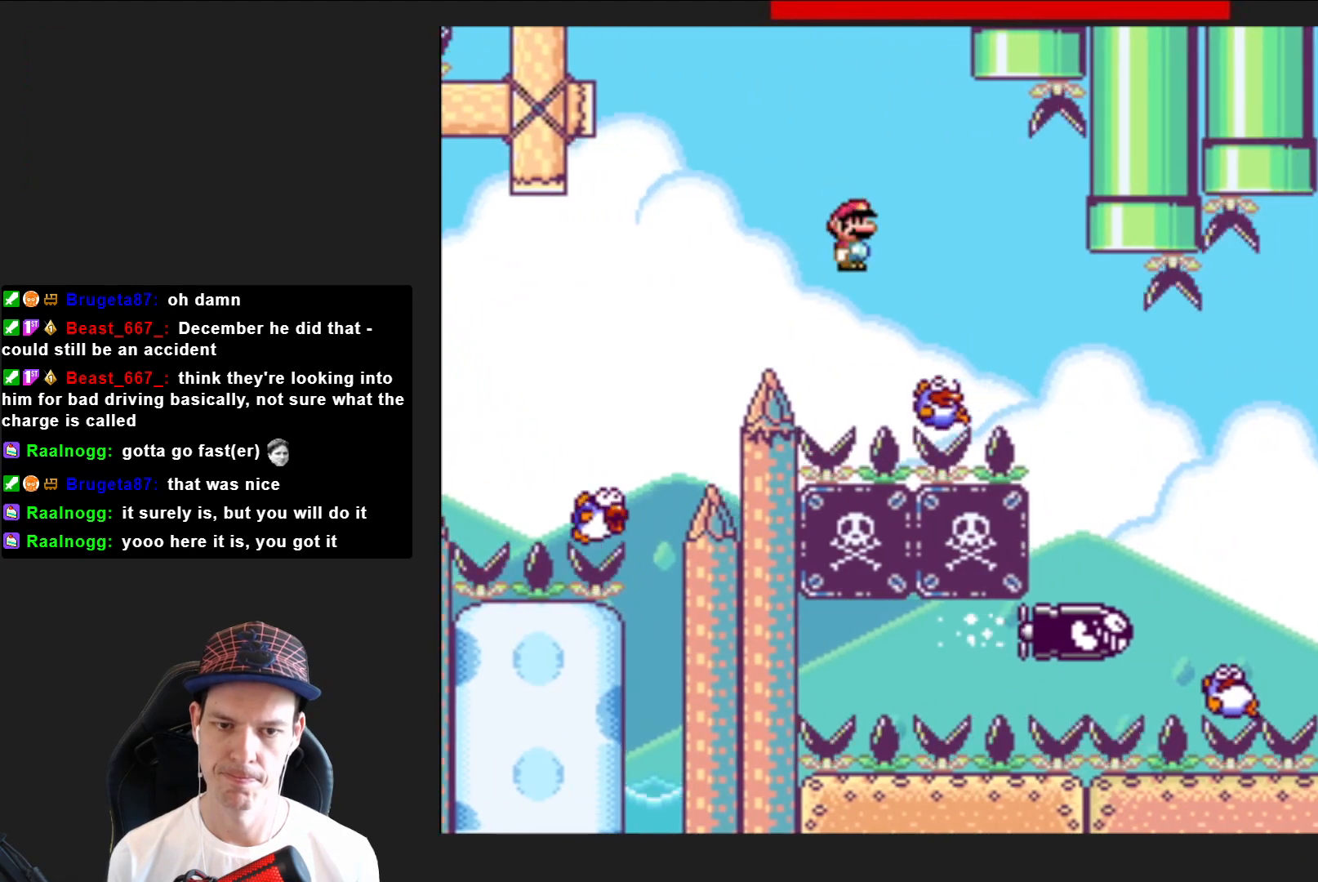
{"buttons": ["SQUARE", "R2", "DPAD_RIGHT"], "right_stick": "center", "events": [[467, "R2", "down"]]}
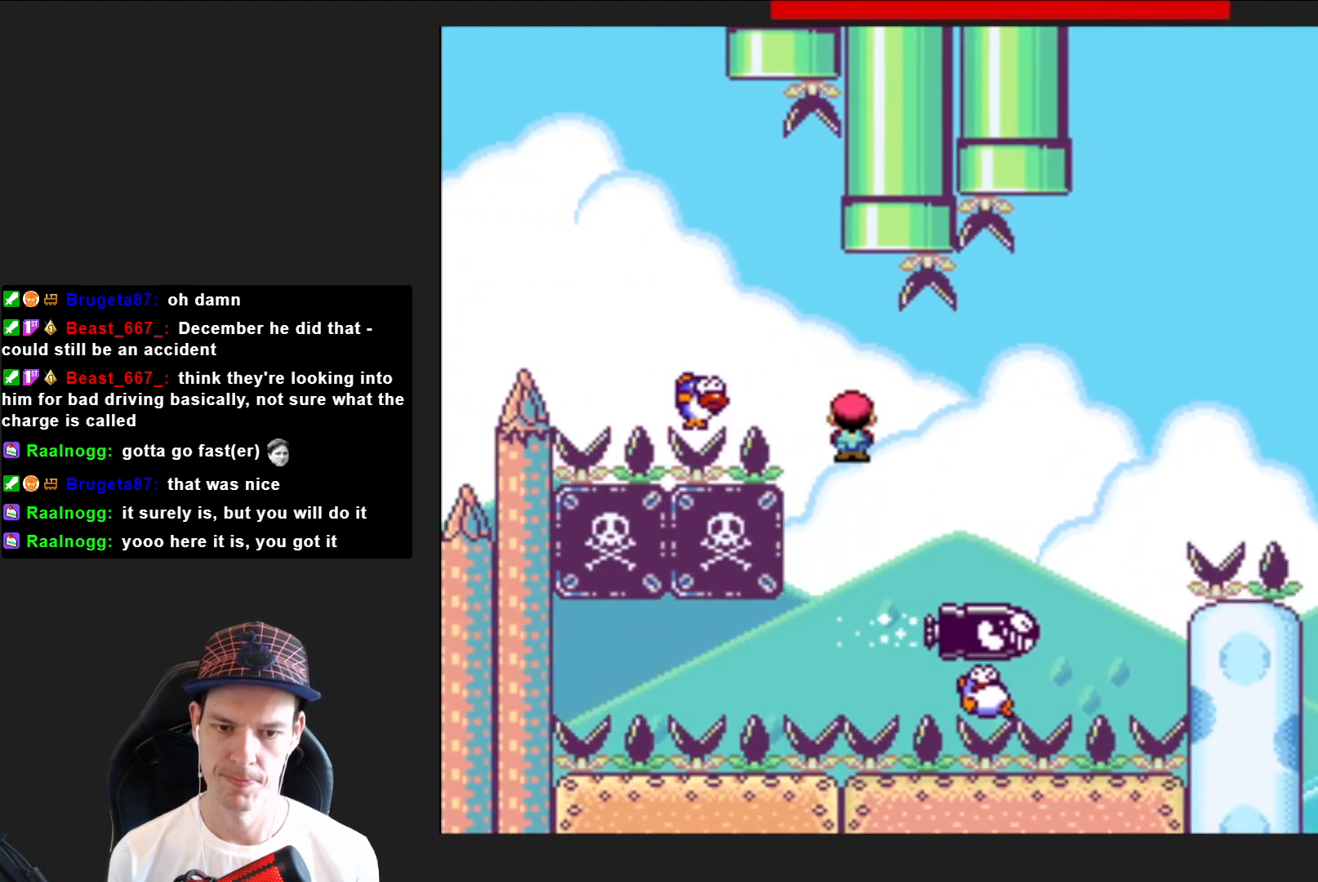
{"buttons": ["SQUARE", "R2", "DPAD_RIGHT"], "right_stick": "center", "events": []}
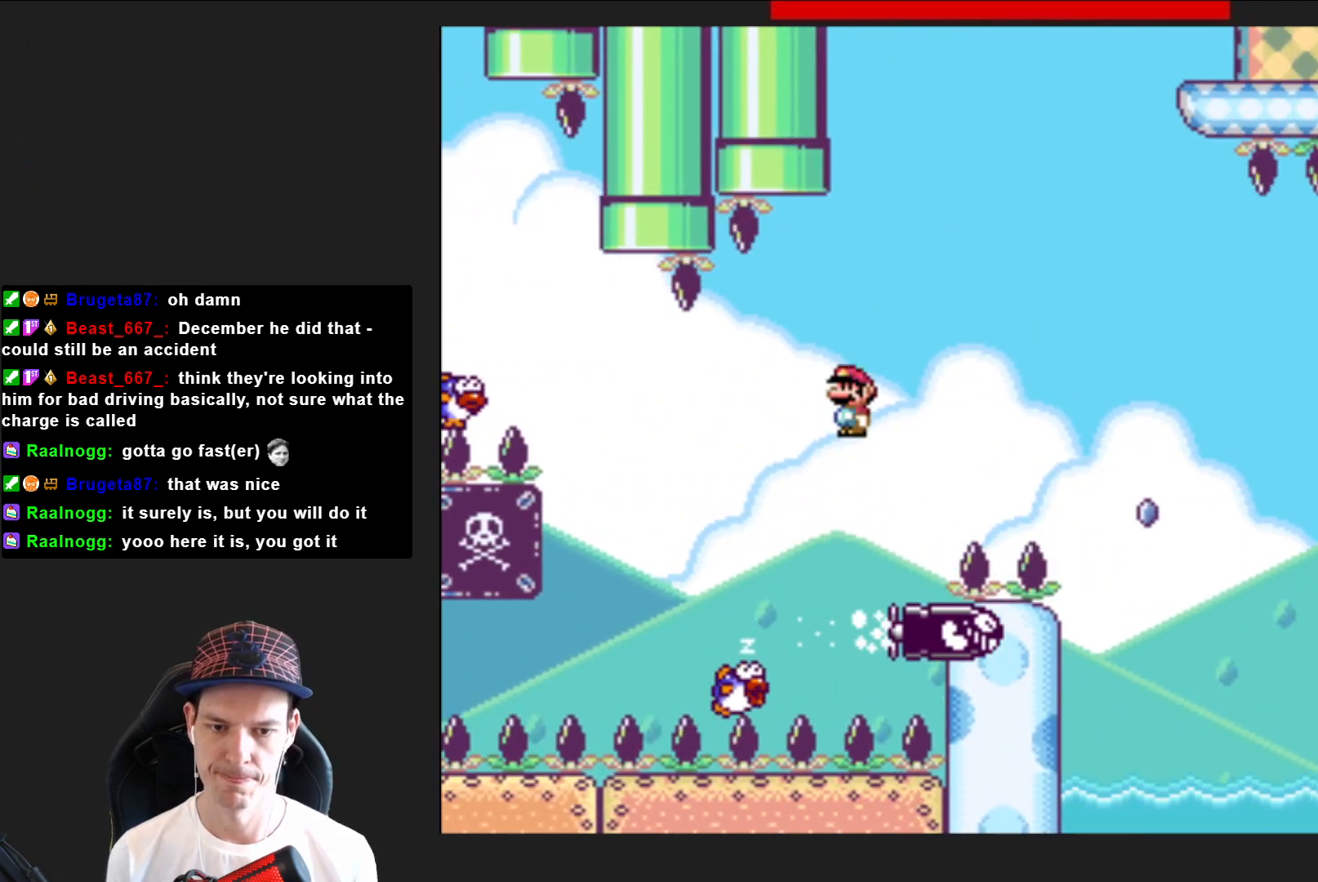
{"buttons": ["SQUARE", "R2", "DPAD_RIGHT"], "right_stick": "center", "events": []}
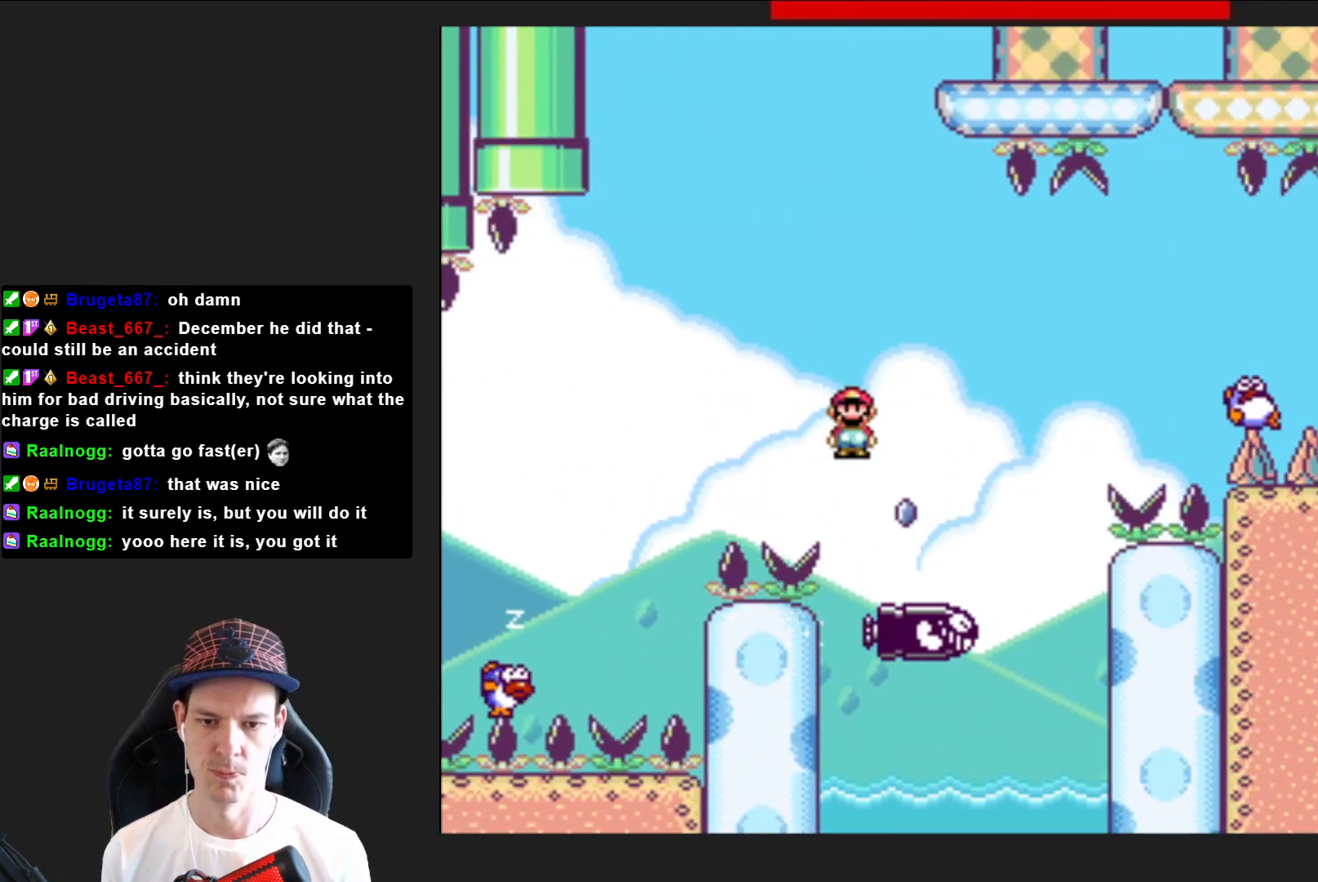
{"buttons": ["SQUARE", "R2", "DPAD_RIGHT"], "right_stick": "center", "events": []}
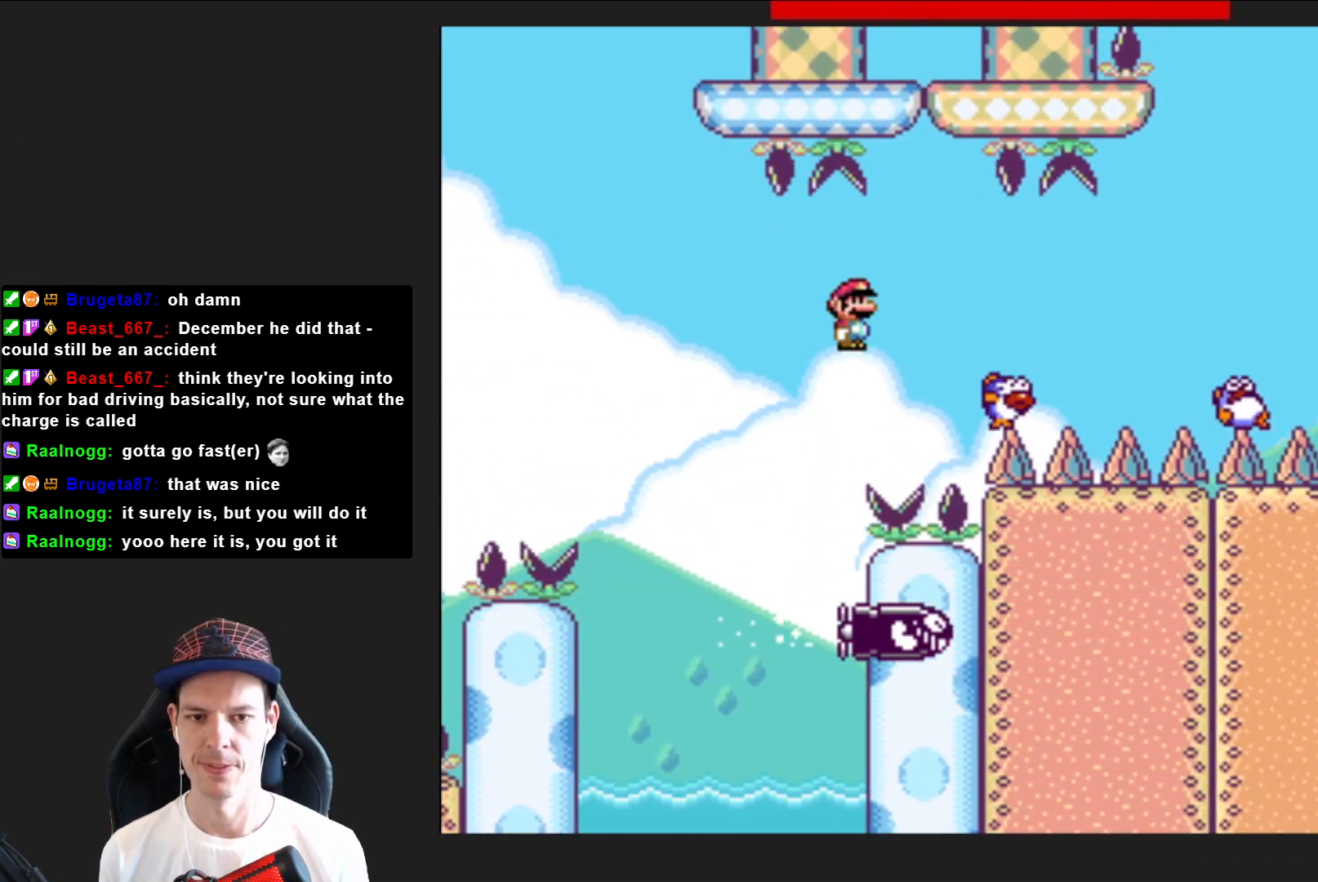
{"buttons": ["SQUARE", "DPAD_RIGHT"], "right_stick": "center", "events": [[133, "R2", "up"], [367, "R2", "down"], [467, "R2", "up"]]}
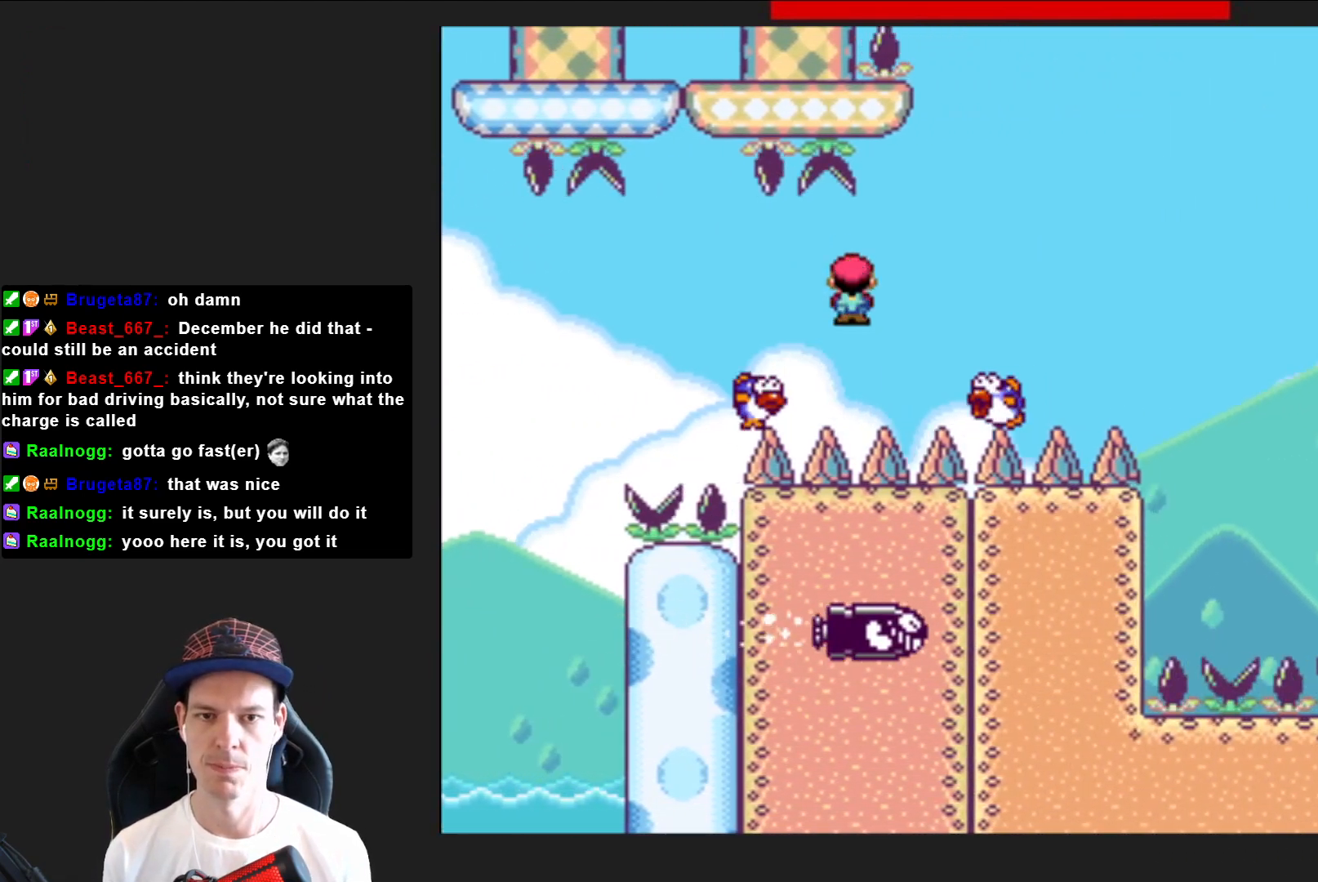
{"buttons": ["SQUARE", "DPAD_RIGHT"], "right_stick": "center", "events": [[167, "R2", "down"], [501, "R2", "up"]]}
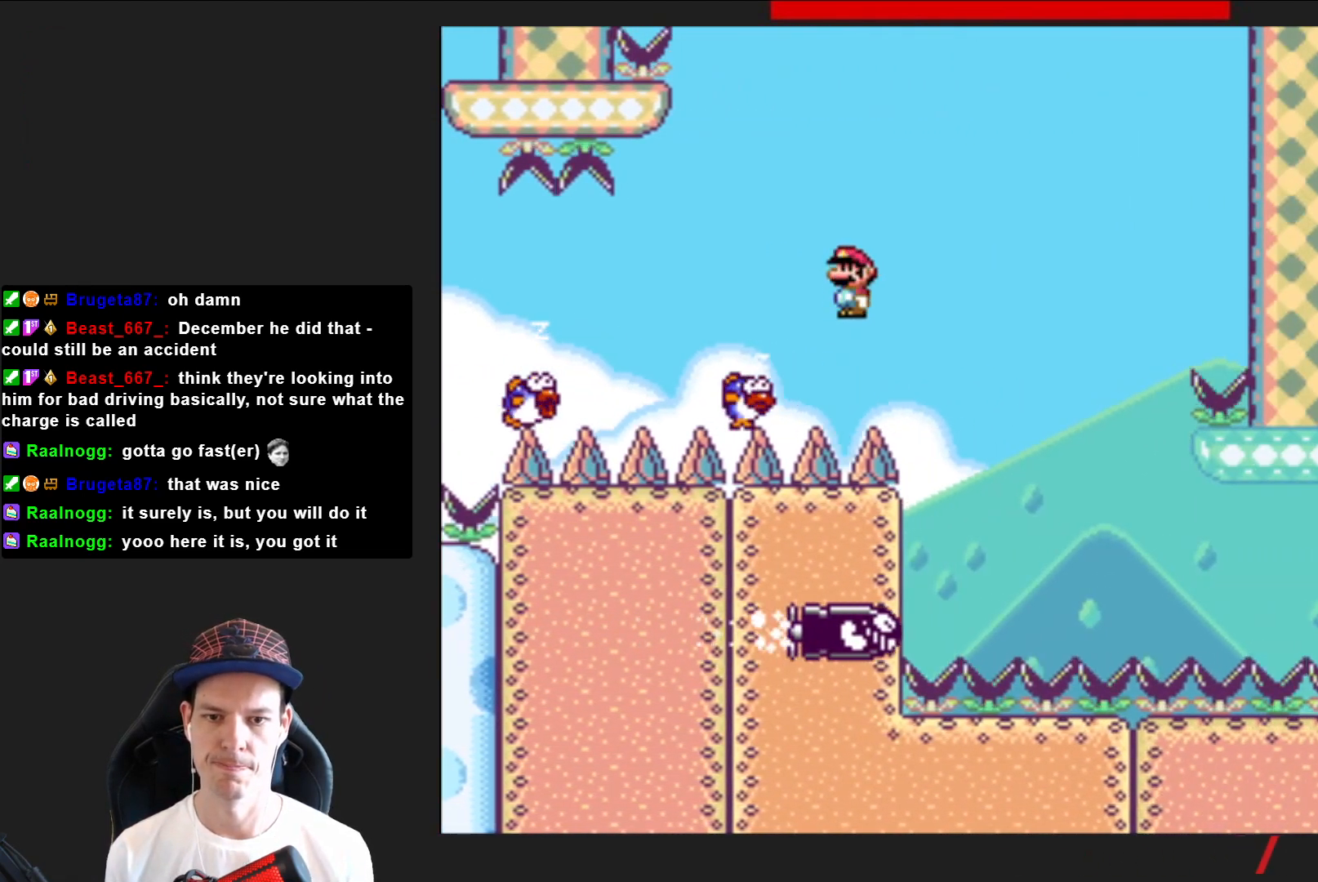
{"buttons": ["SQUARE", "DPAD_RIGHT"], "right_stick": "center", "events": []}
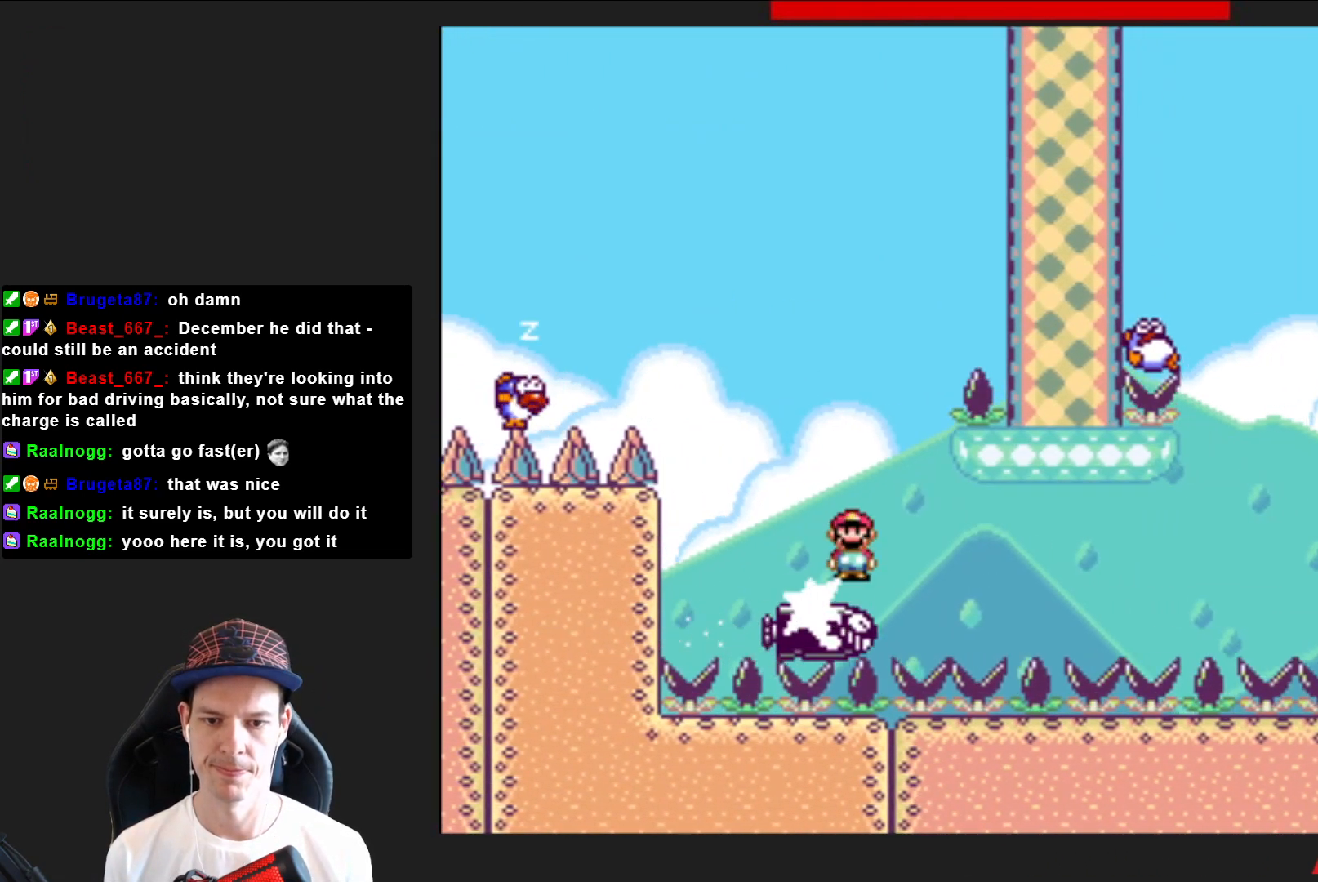
{"buttons": ["SQUARE"], "right_stick": "center", "events": [[300, "DPAD_RIGHT", "up"], [401, "DPAD_LEFT", "down"], [501, "DPAD_LEFT", "up"]]}
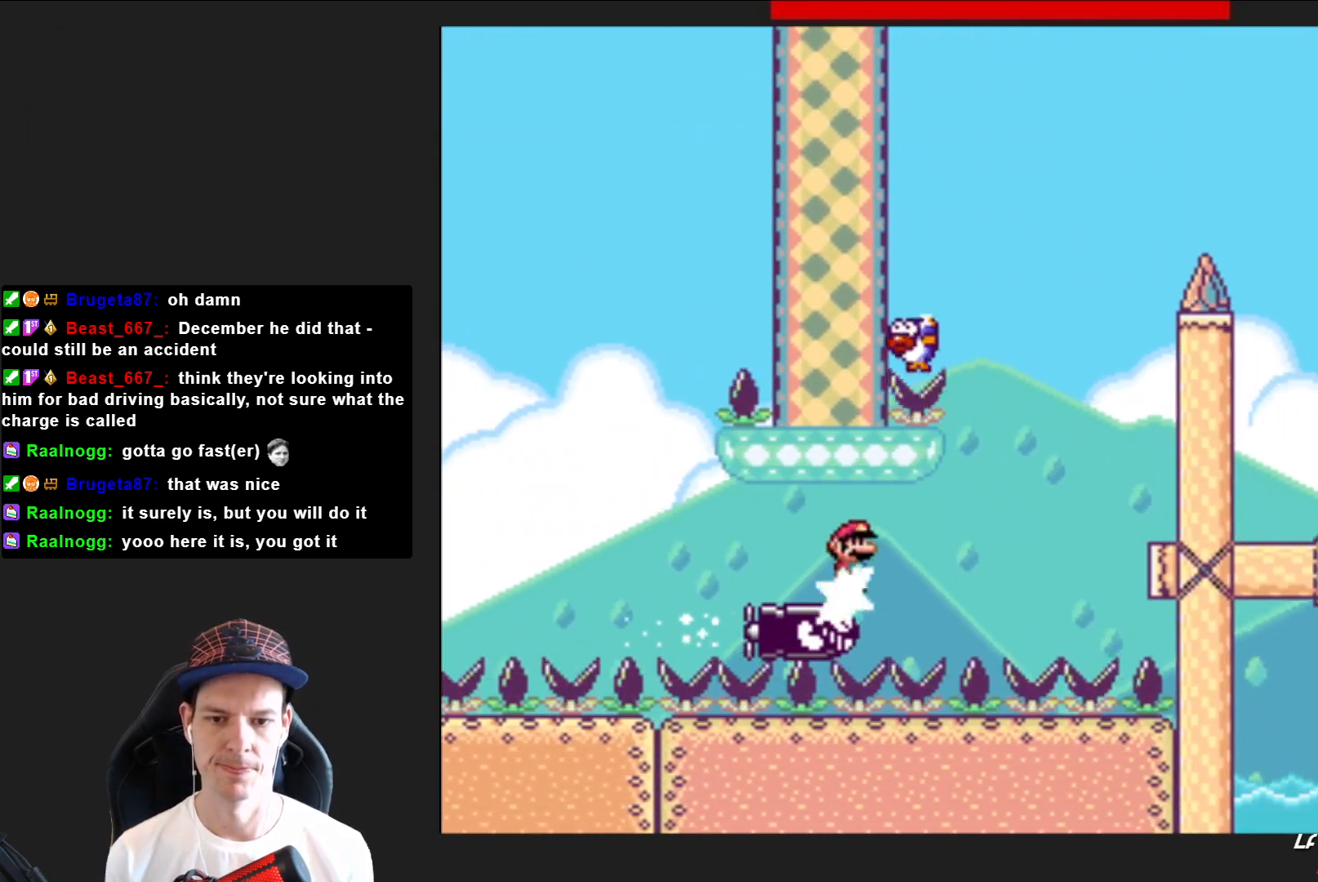
{"buttons": ["SQUARE", "R2"], "right_stick": "center", "events": [[66, "DPAD_RIGHT", "down"], [433, "DPAD_RIGHT", "up"], [433, "R2", "down"]]}
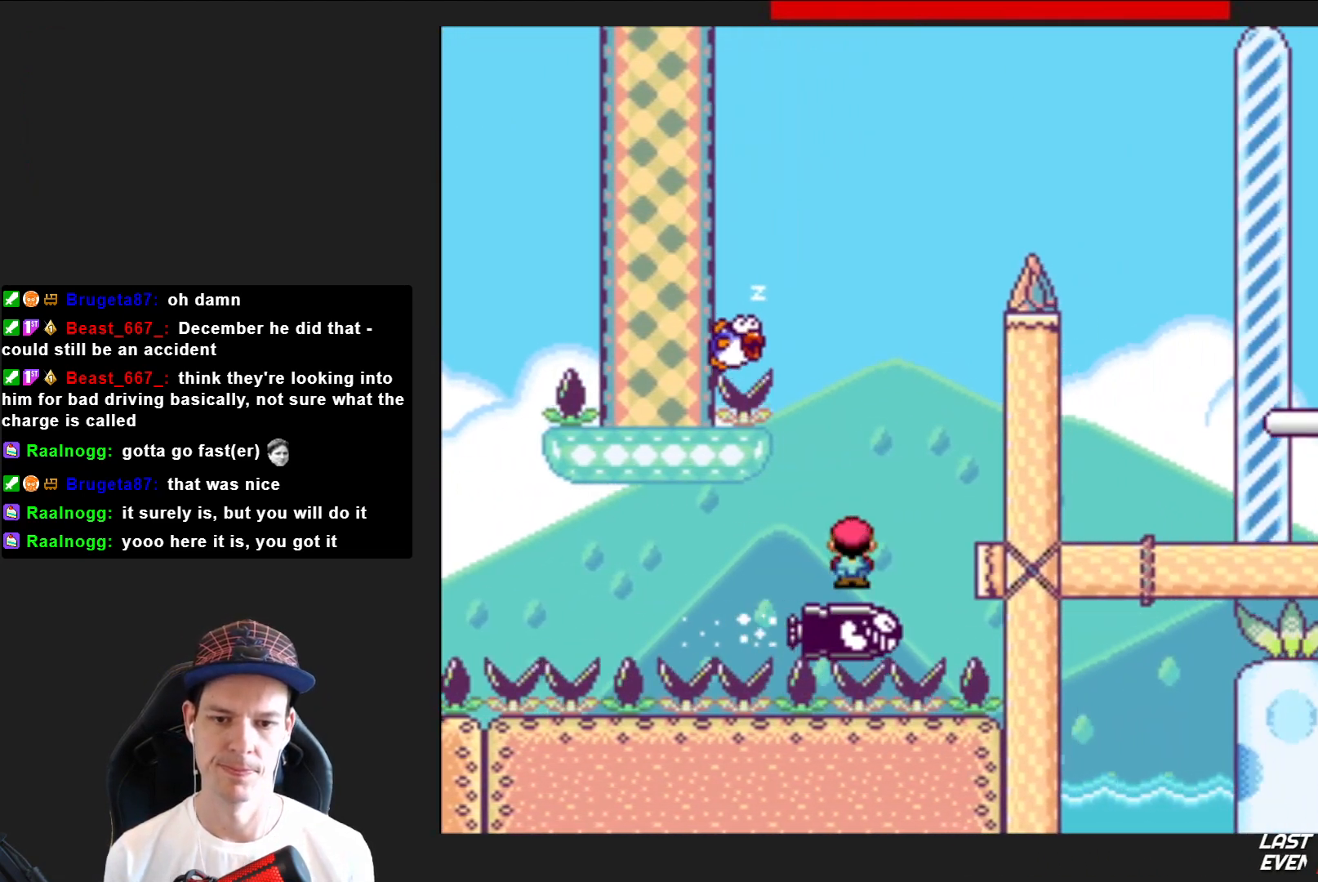
{"buttons": ["SQUARE", "R2", "DPAD_LEFT"], "right_stick": "center", "events": [[34, "DPAD_LEFT", "down"]]}
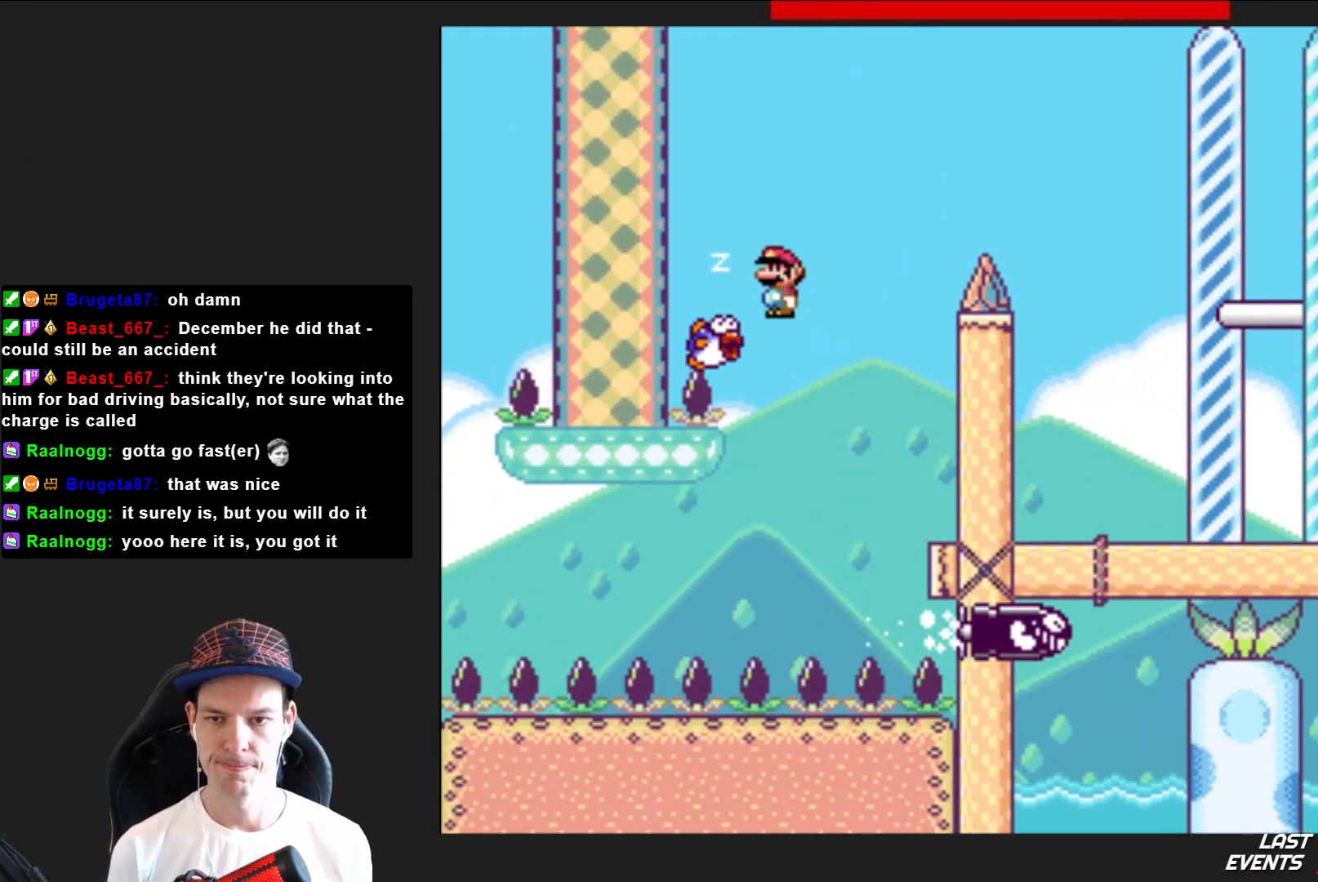
{"buttons": ["SQUARE", "R2", "DPAD_RIGHT"], "right_stick": "center", "events": [[66, "DPAD_UP", "down"], [100, "DPAD_UP", "up"], [300, "DPAD_LEFT", "up"], [400, "DPAD_RIGHT", "down"]]}
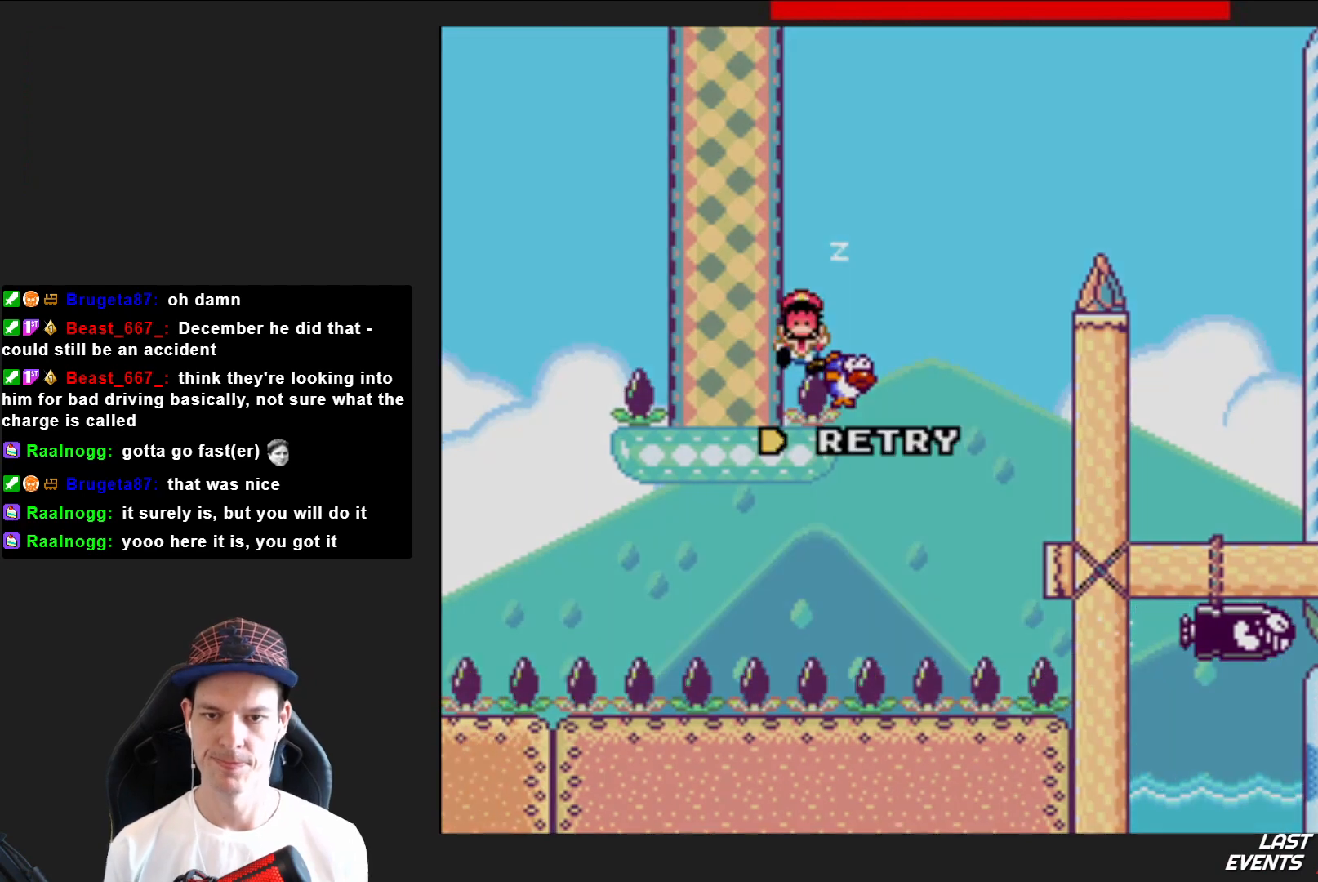
{"buttons": [], "right_stick": "center", "events": [[167, "DPAD_RIGHT", "up"], [167, "R2", "up"], [234, "SQUARE", "up"]]}
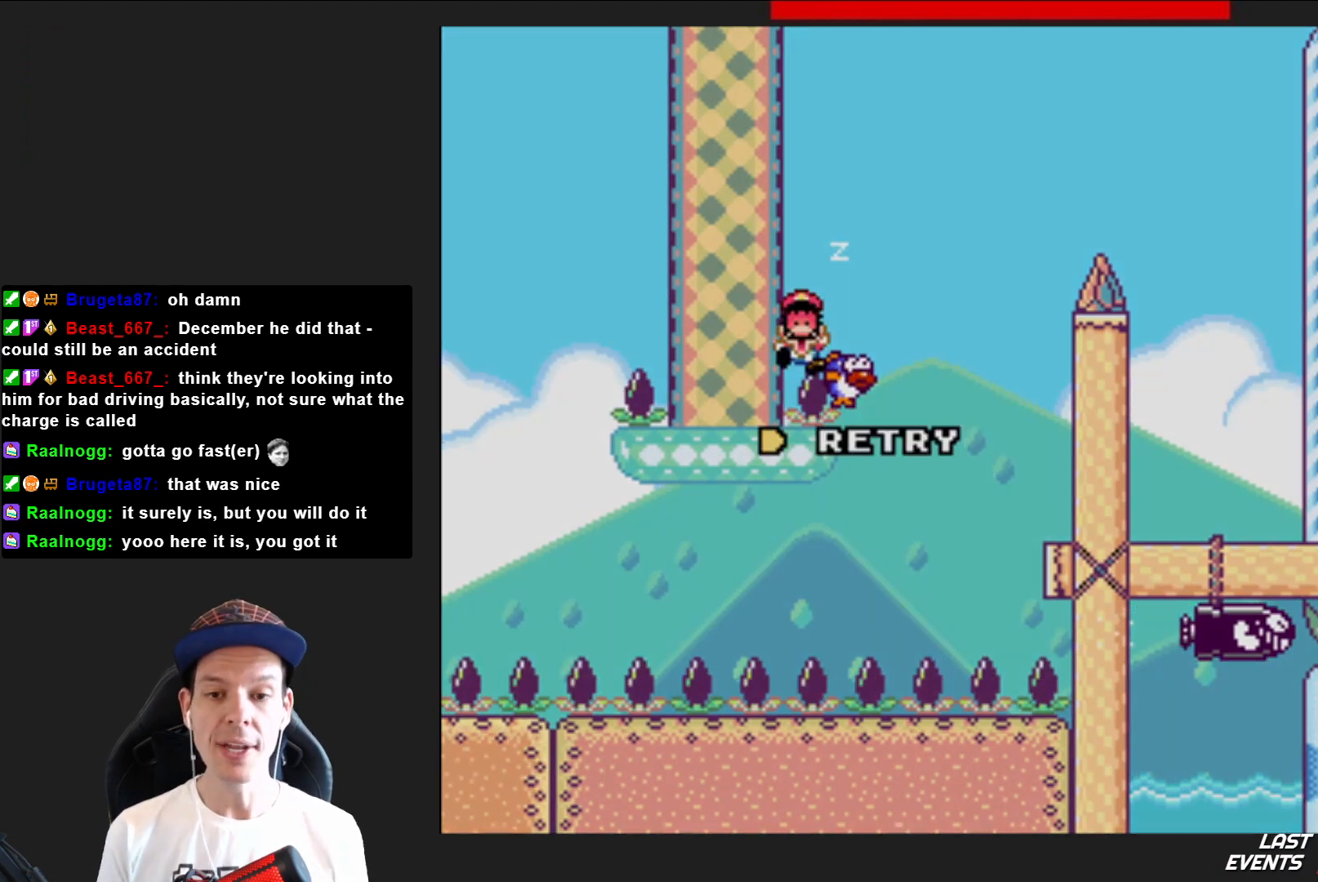
{"buttons": [], "right_stick": "center", "events": []}
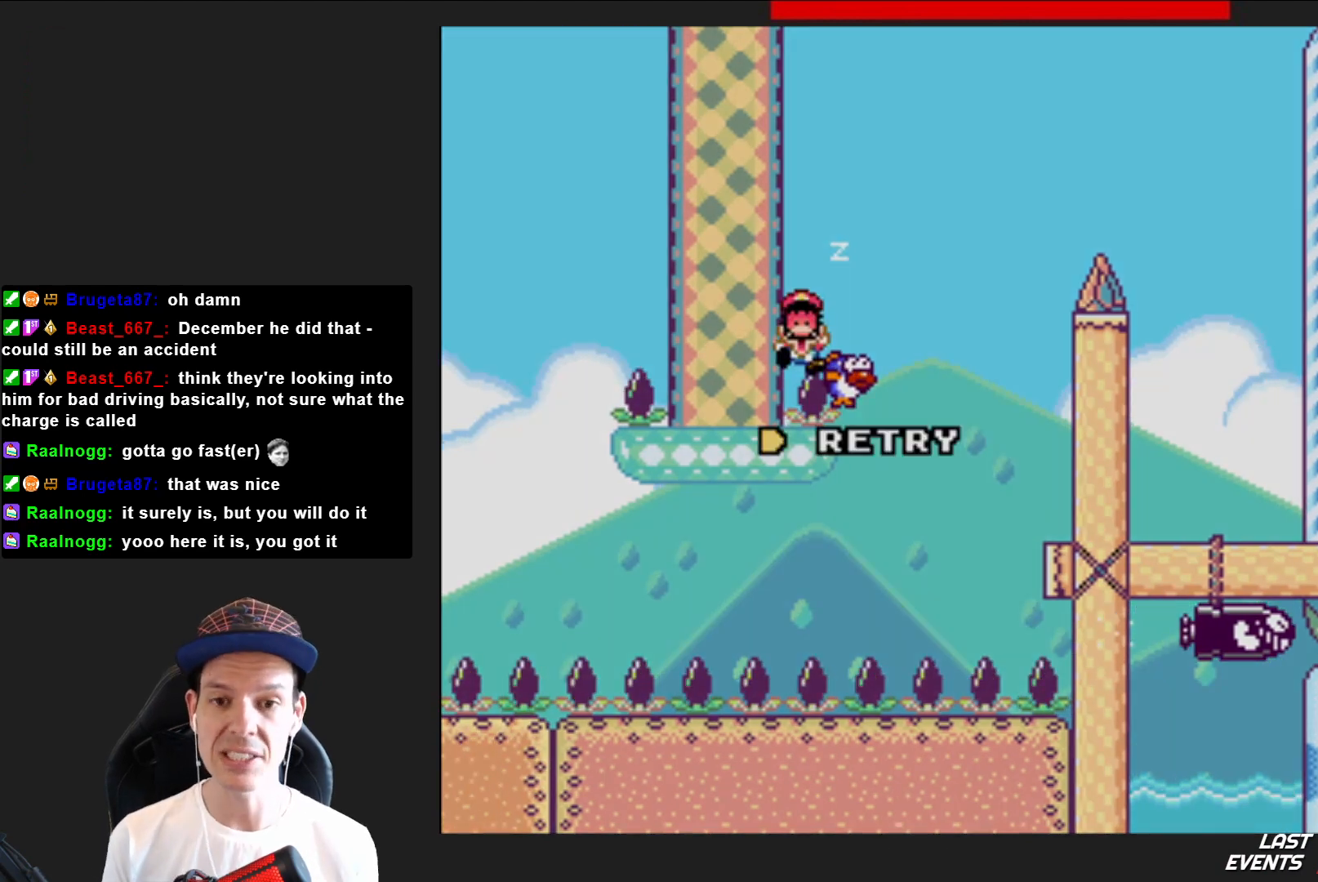
{"buttons": [], "right_stick": "center", "events": []}
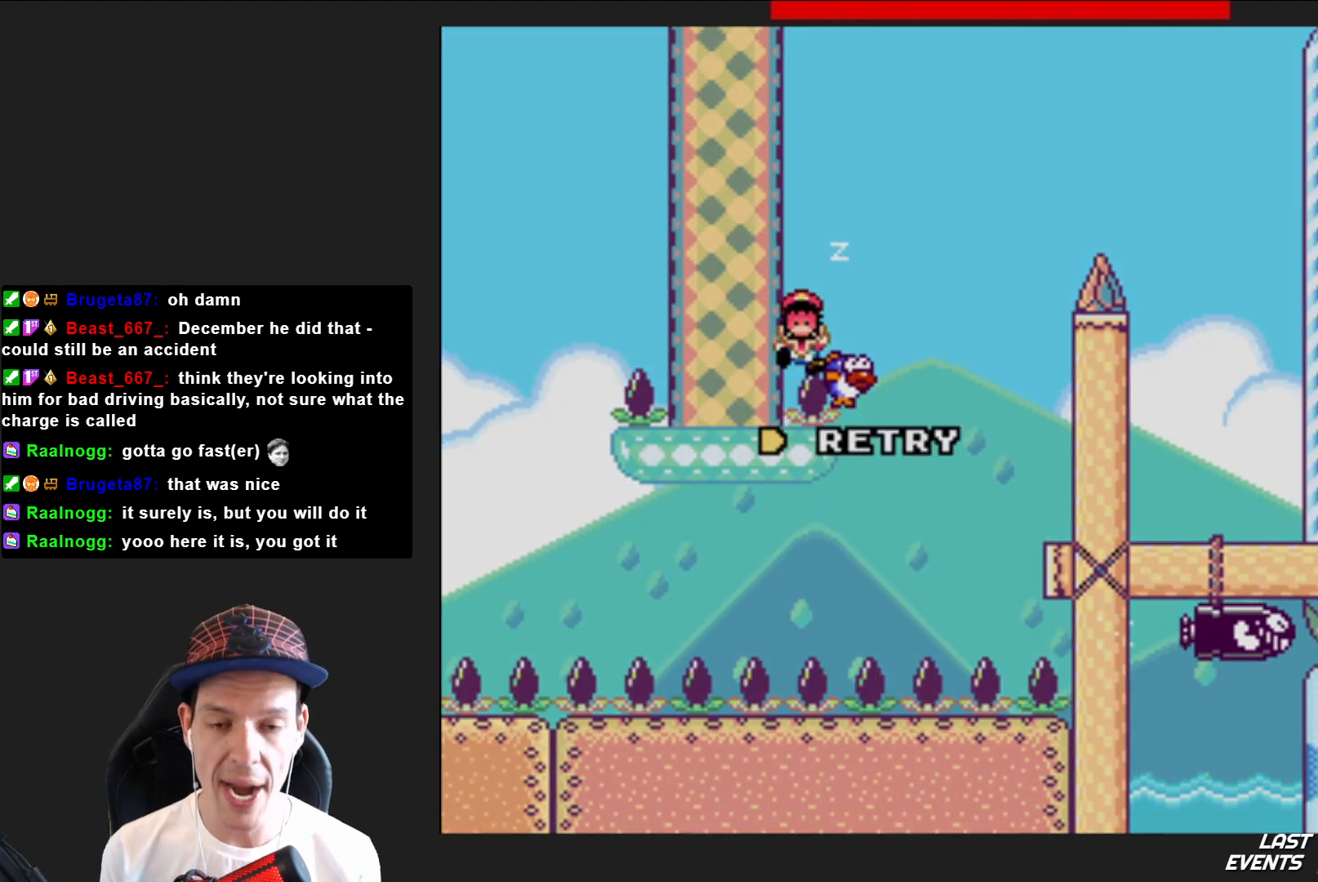
{"buttons": [], "right_stick": "center", "events": []}